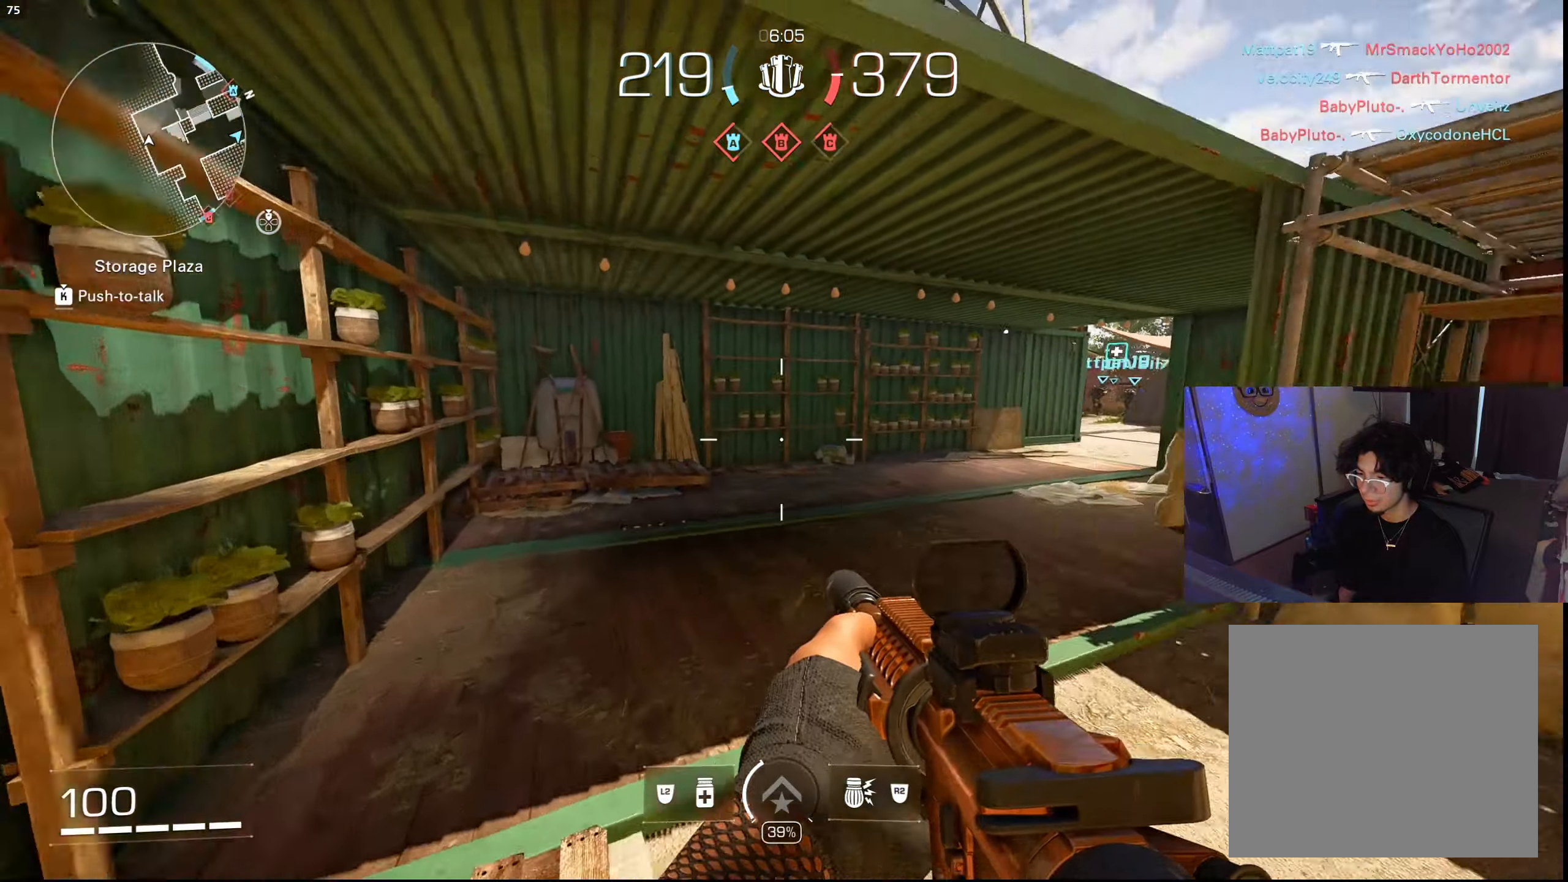
Gameplay with a controller (PlayStation layout); each line is a JSON object with the inputs held at the frame after it. "events" lists button and stick changes between this image and that frame as [ms after this image, input, new state], when the widget could be followed in between.
{"buttons": [], "left_stick": "center", "right_stick": "center", "events": [[183, "right_stick", "center"]]}
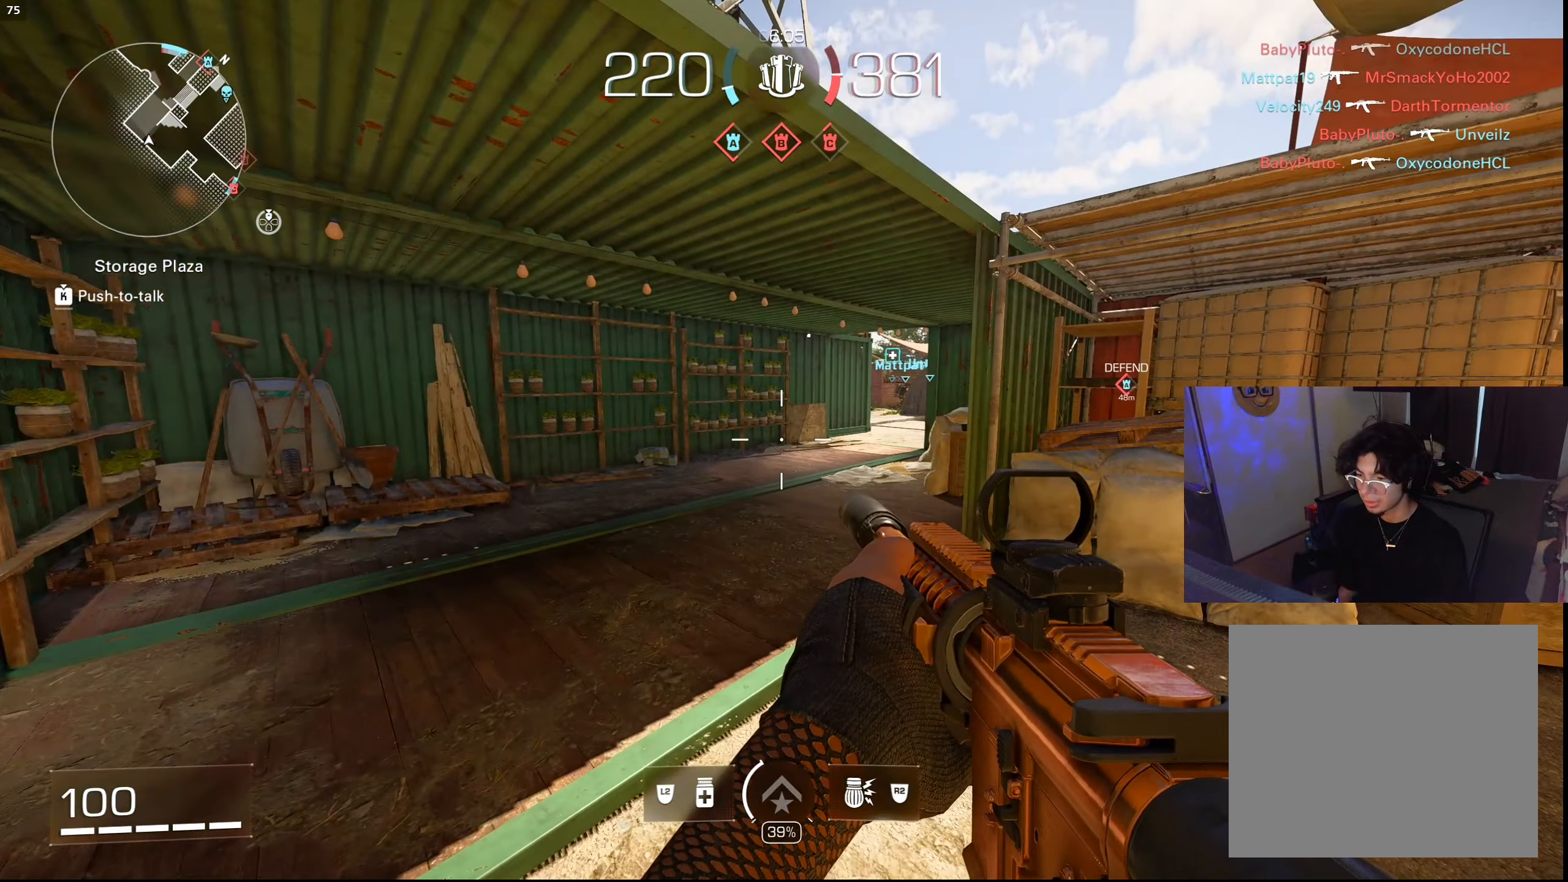
{"buttons": [], "left_stick": "center", "right_stick": "center", "events": []}
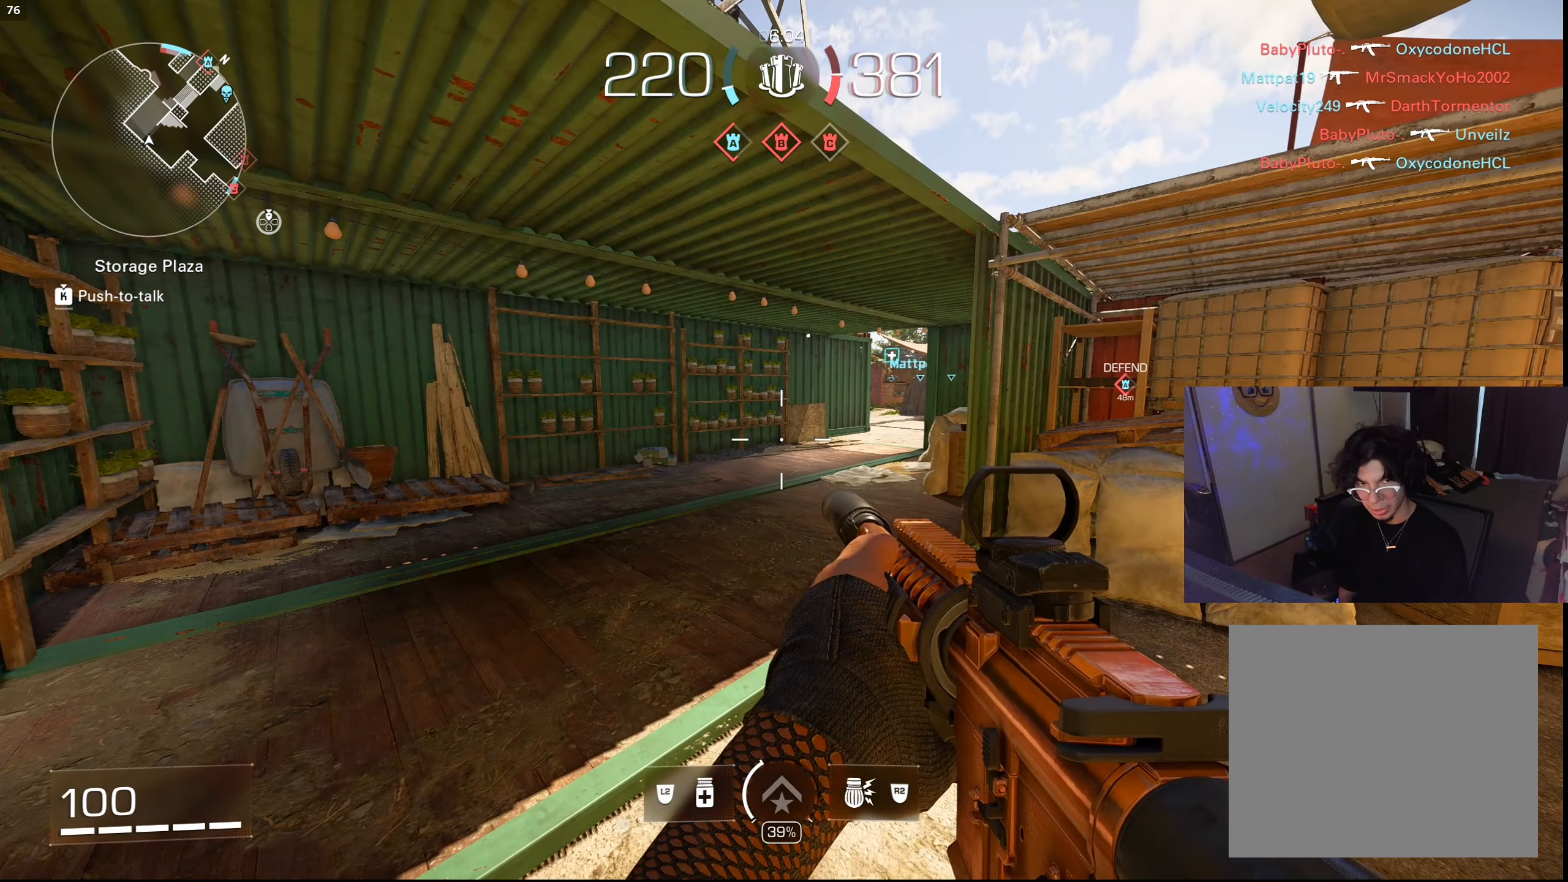
{"buttons": [], "left_stick": "center", "right_stick": "right", "events": [[183, "right_stick", "right"]]}
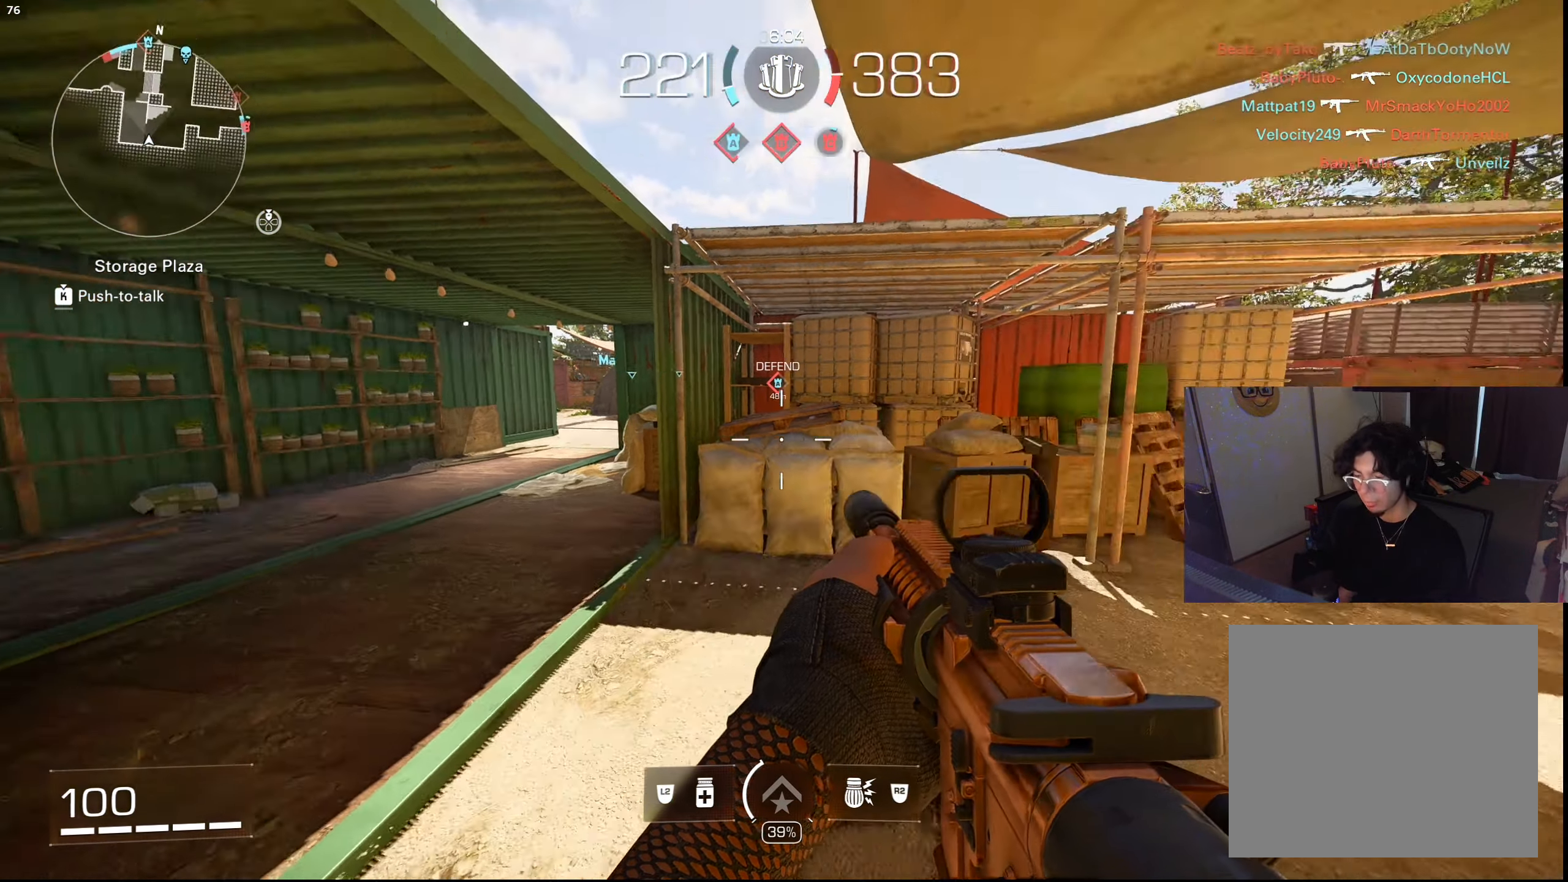
{"buttons": [], "left_stick": "down-left", "right_stick": "right", "events": [[67, "left_stick", "left"], [317, "left_stick", "down-left"], [383, "right_stick", "center"], [500, "right_stick", "right"]]}
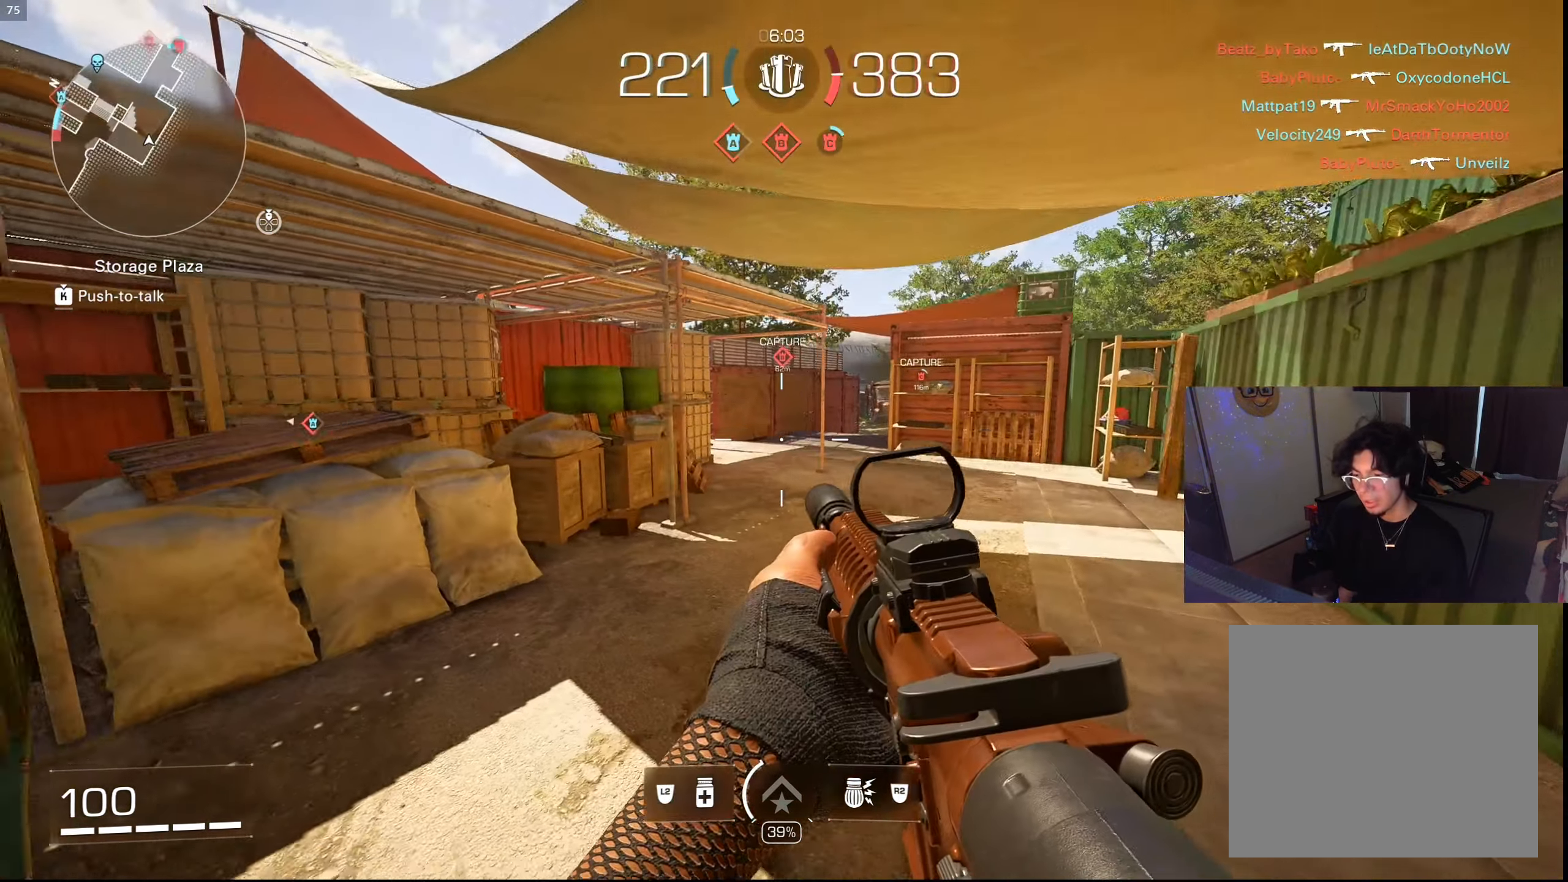
{"buttons": [], "left_stick": "center", "right_stick": "center", "events": [[83, "left_stick", "up-left"], [183, "left_stick", "center"], [183, "right_stick", "center"]]}
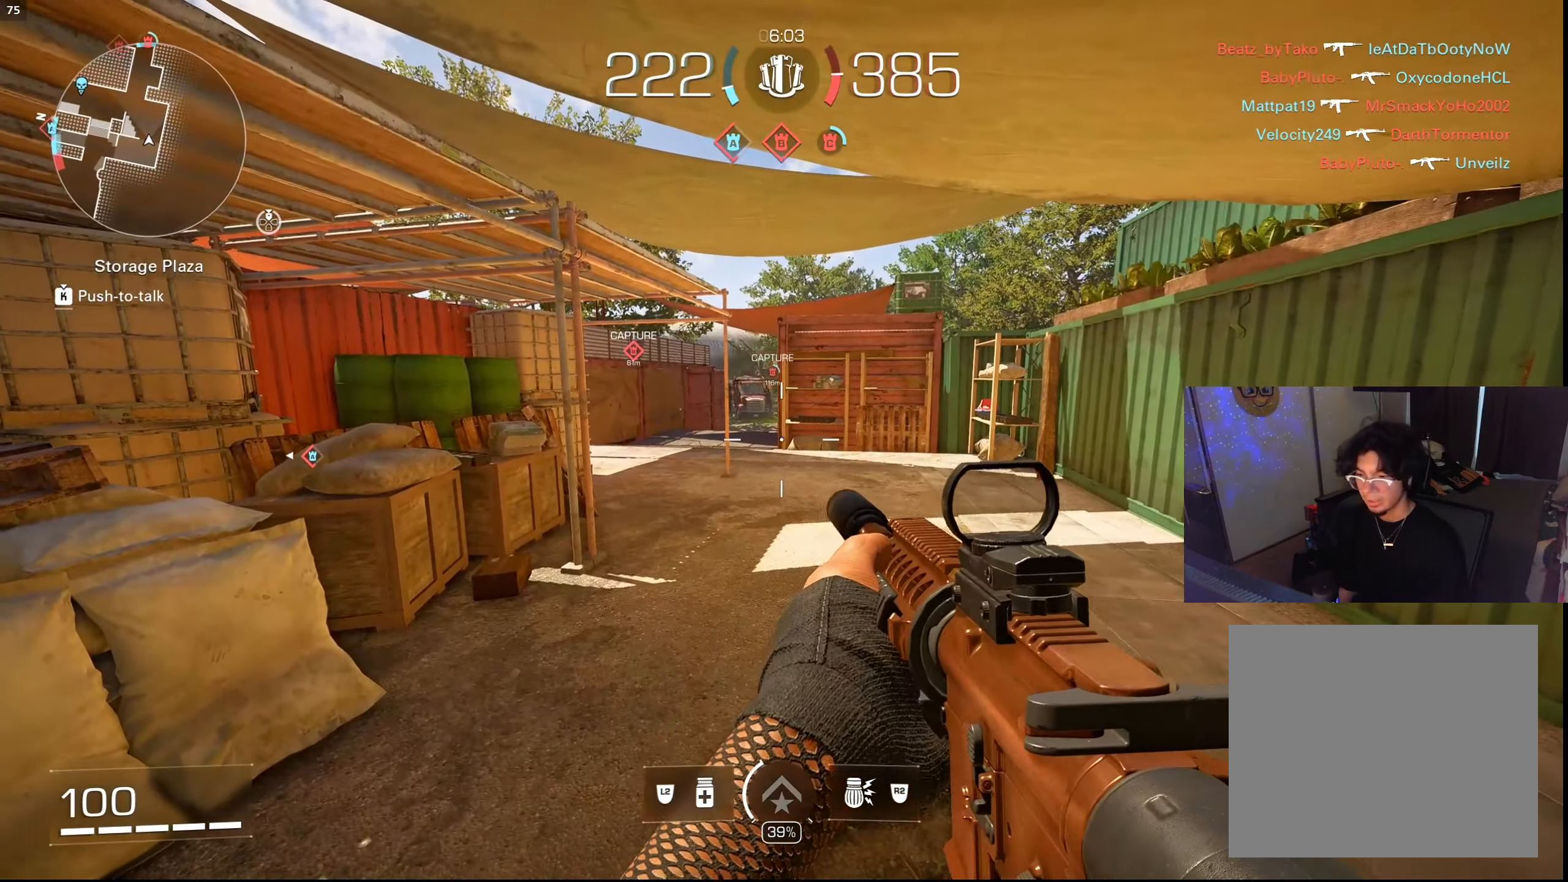
{"buttons": ["CIRCLE"], "left_stick": "up-right", "right_stick": "center", "events": [[133, "left_stick", "up"], [267, "left_stick", "up-right"], [417, "CIRCLE", "down"]]}
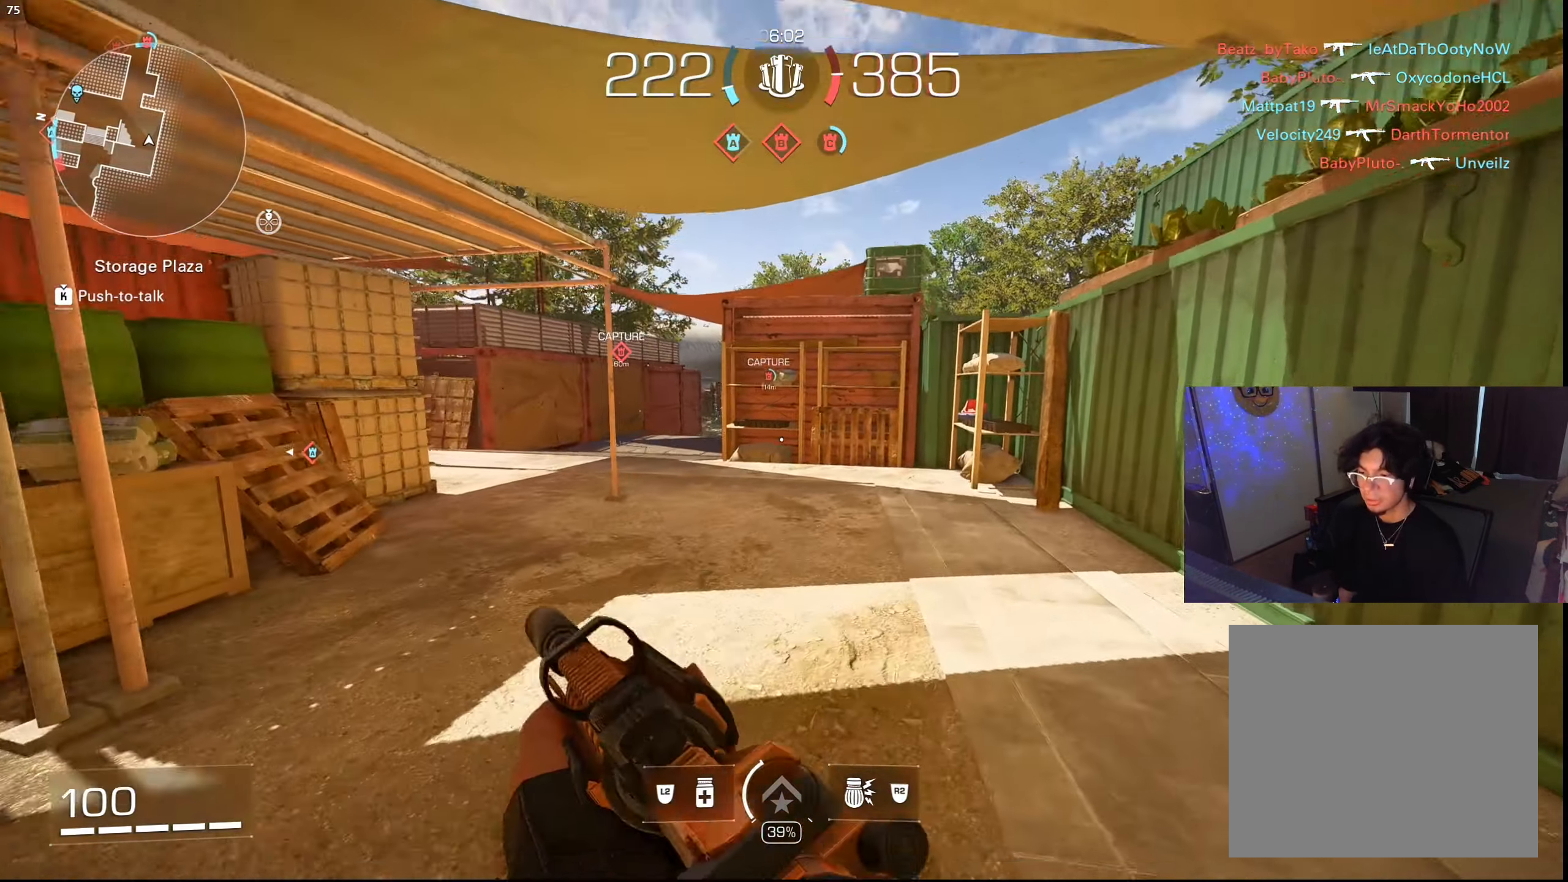
{"buttons": [], "left_stick": "up-right", "right_stick": "center", "events": [[67, "CIRCLE", "up"], [150, "right_stick", "left"], [167, "CROSS", "down"], [283, "CROSS", "up"], [333, "right_stick", "center"], [417, "TRIANGLE", "down"], [483, "TRIANGLE", "up"]]}
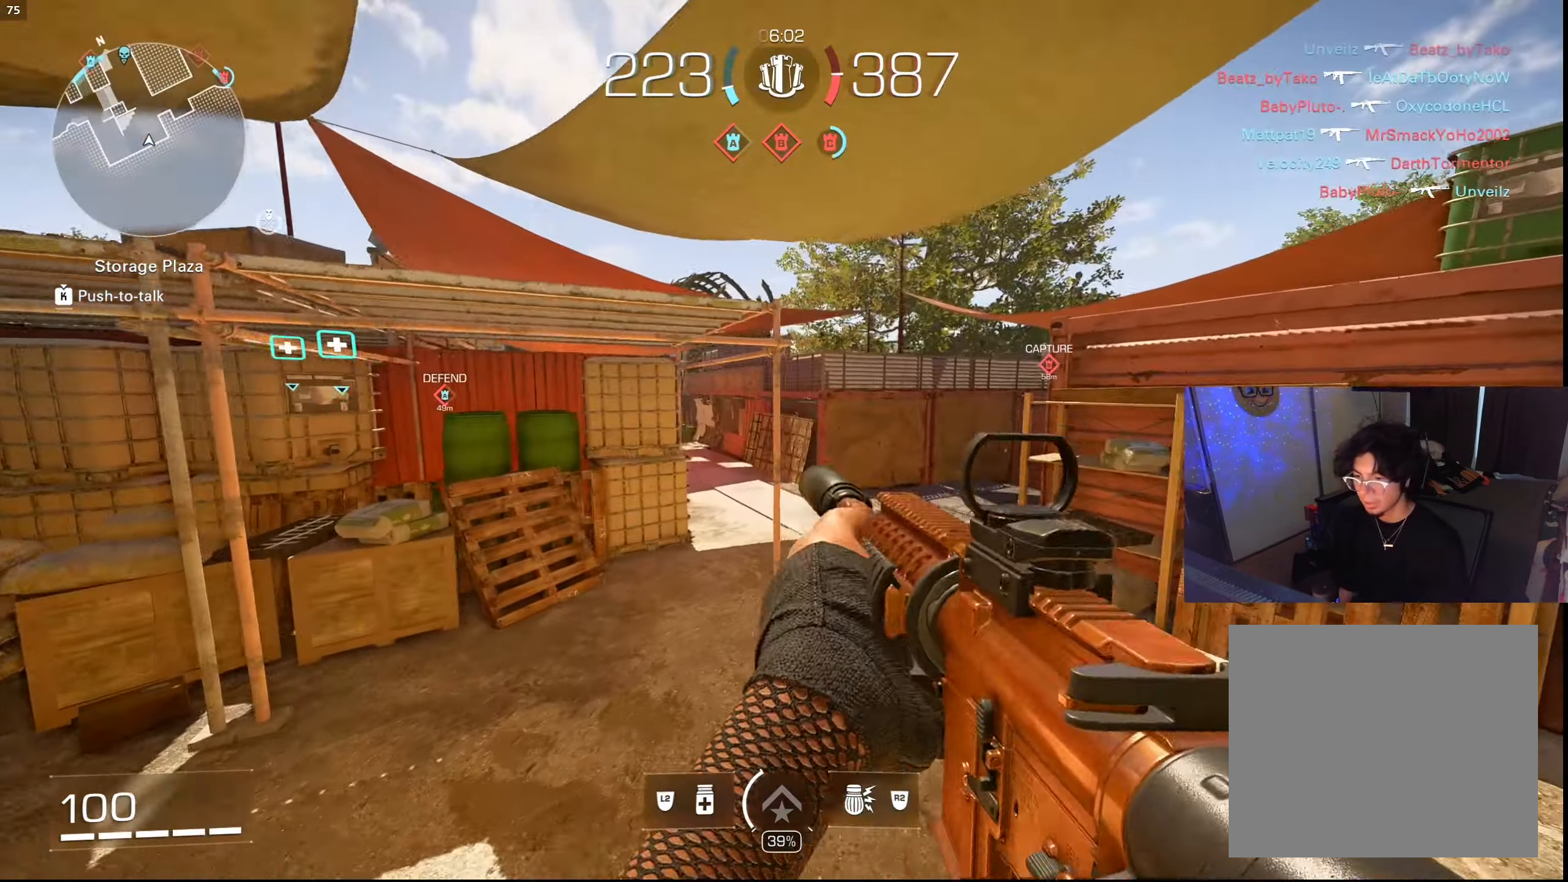
{"buttons": [], "left_stick": "up-right", "right_stick": "center", "events": [[33, "TRIANGLE", "down"], [117, "TRIANGLE", "up"]]}
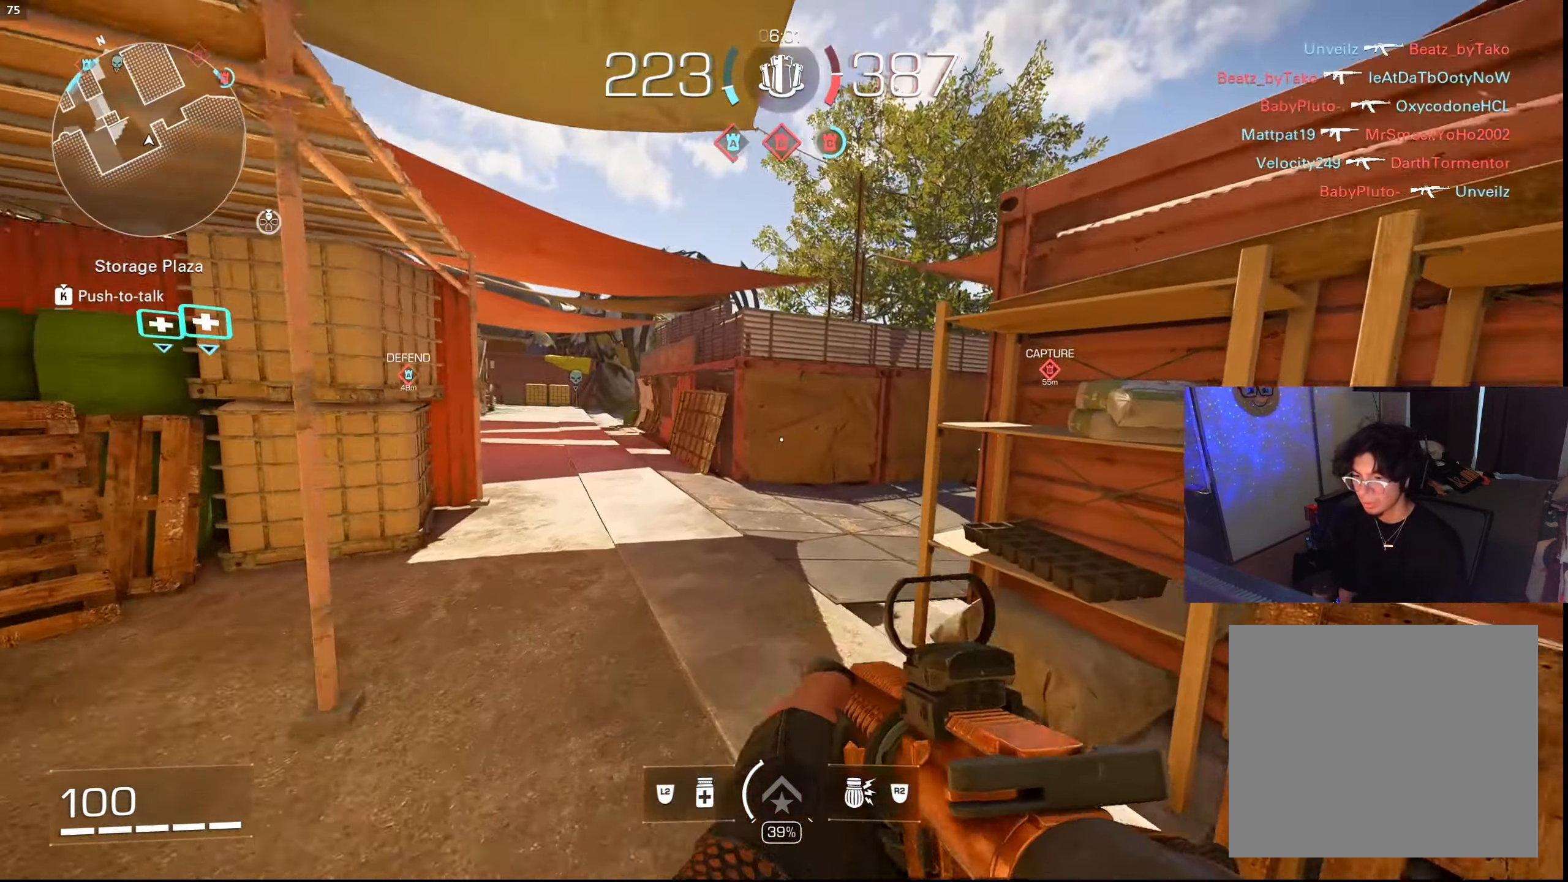
{"buttons": [], "left_stick": "center", "right_stick": "center", "events": [[100, "right_stick", "left"], [117, "left_stick", "down-right"], [183, "left_stick", "down-left"], [333, "left_stick", "up"], [333, "right_stick", "center"], [400, "left_stick", "center"]]}
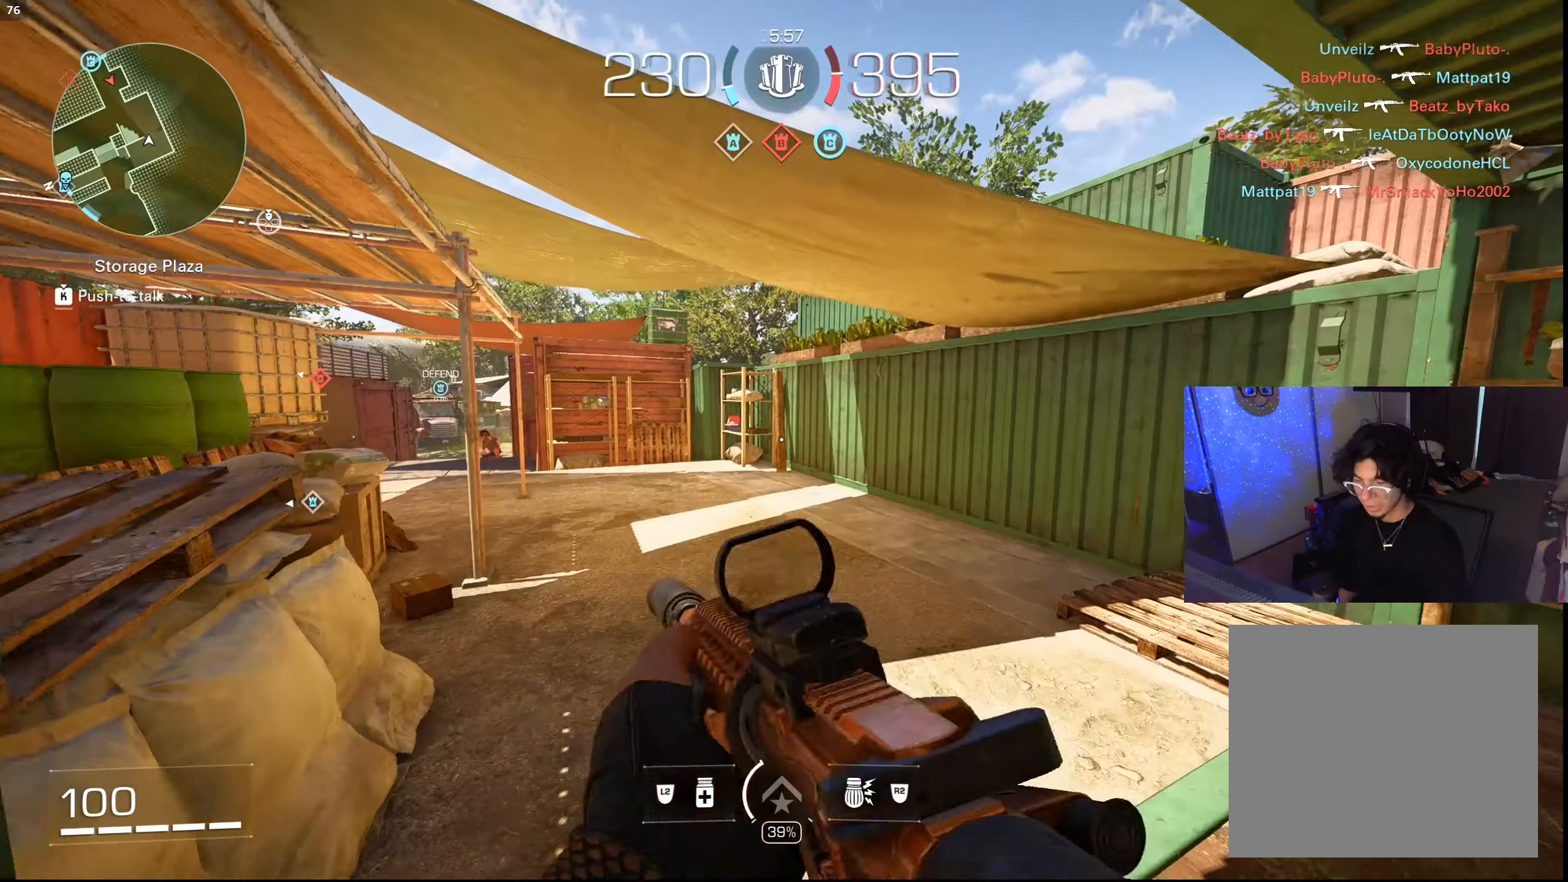
{"buttons": [], "left_stick": "down-left", "right_stick": "center", "events": [[500, "left_stick", "down-left"]]}
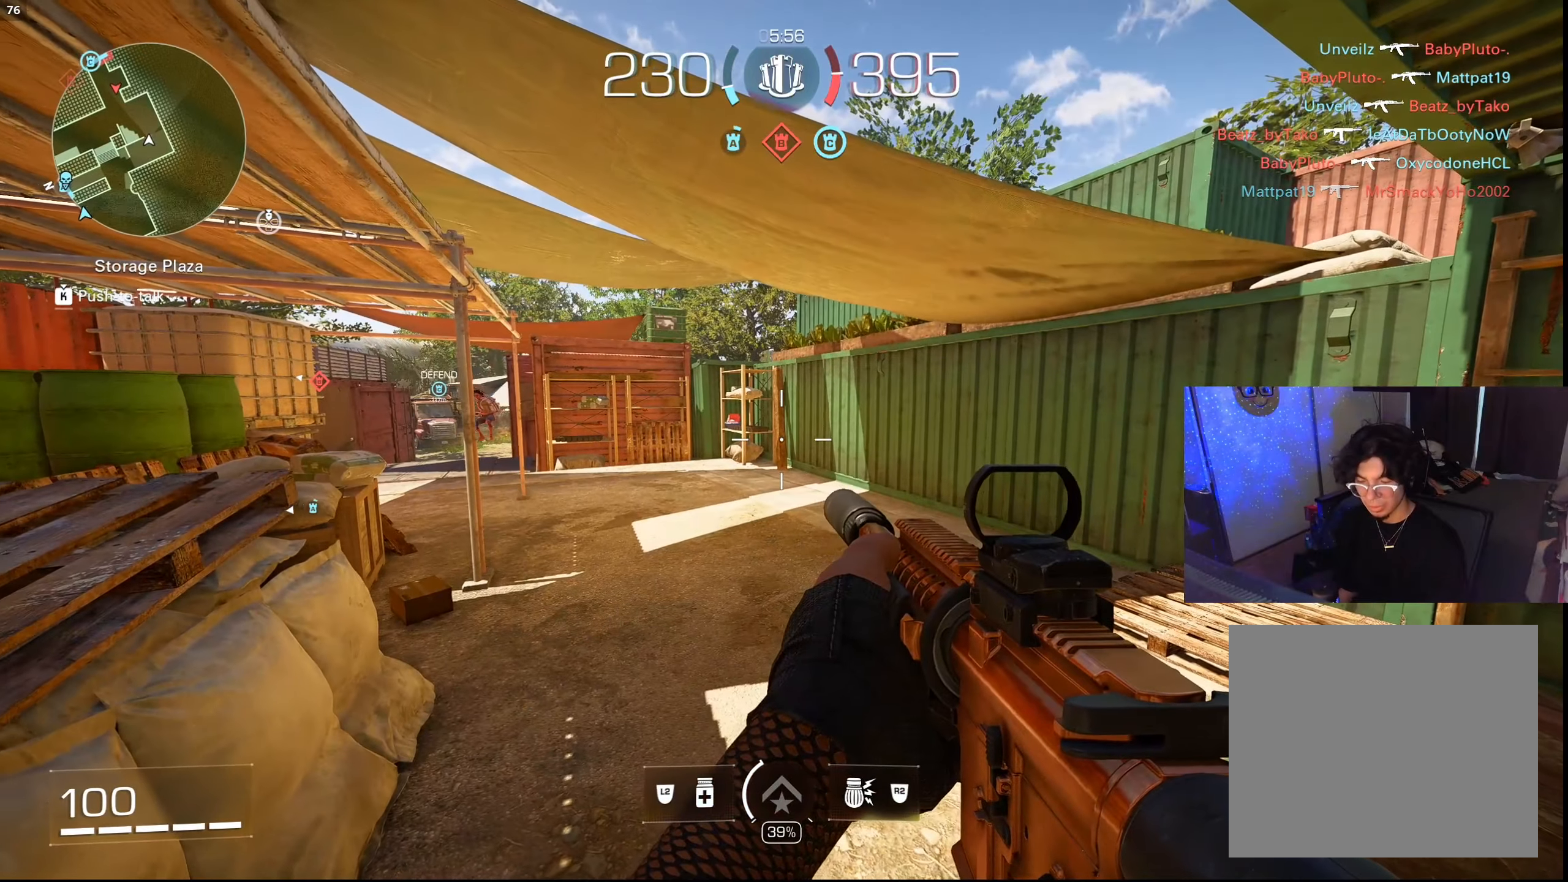
{"buttons": [], "left_stick": "down-left", "right_stick": "center", "events": []}
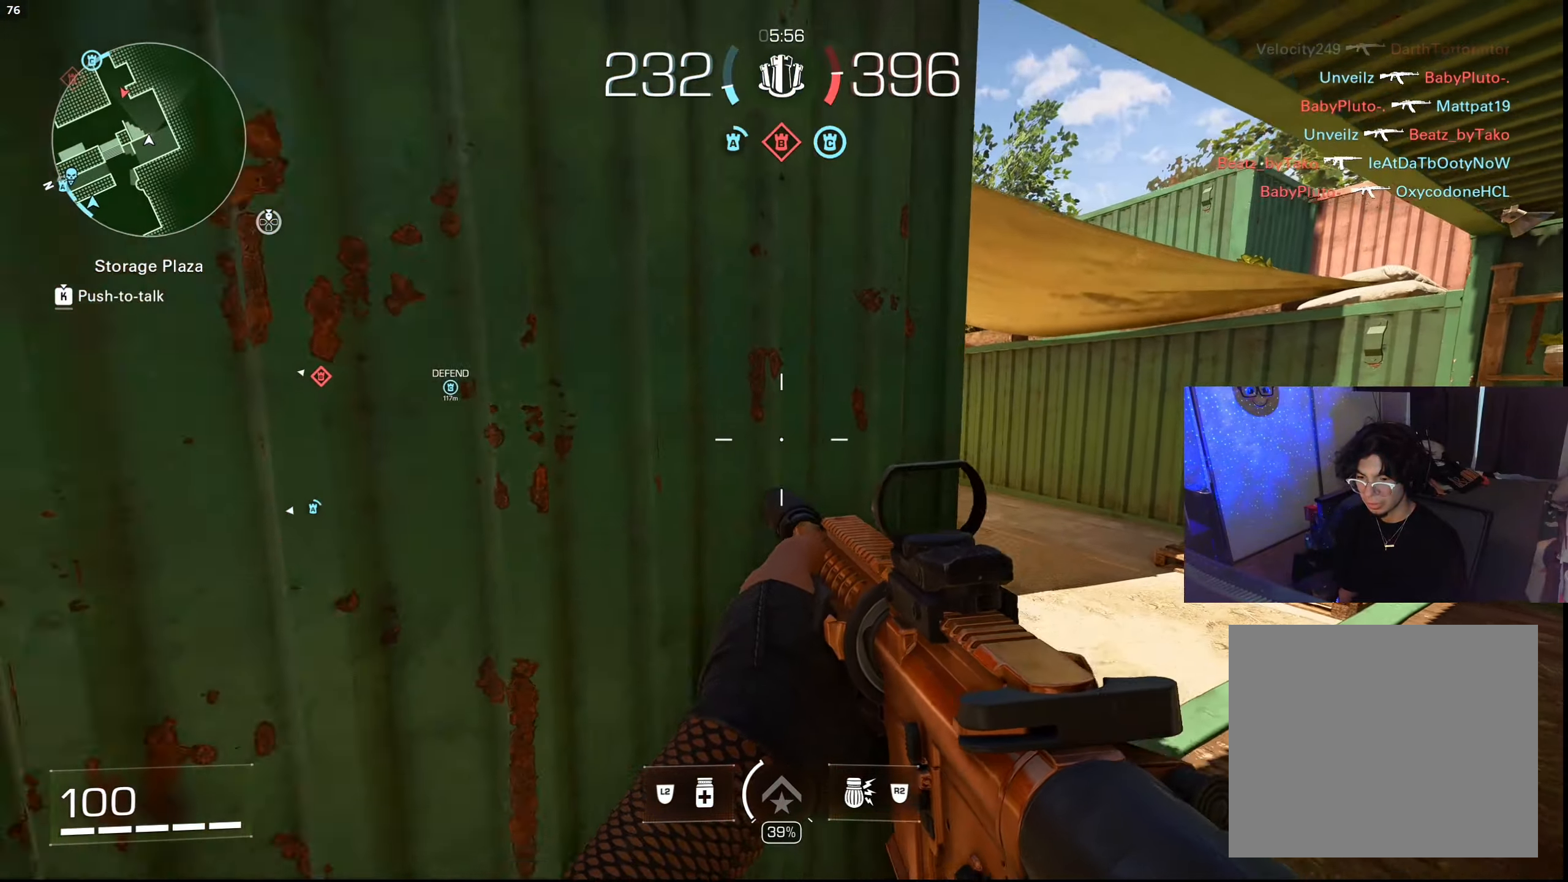
{"buttons": [], "left_stick": "up-right", "right_stick": "left", "events": [[34, "right_stick", "right"], [100, "left_stick", "down-right"], [150, "left_stick", "up-right"], [167, "right_stick", "center"], [217, "L3", "down"], [384, "CIRCLE", "down"], [384, "L3", "up"], [434, "right_stick", "left"], [467, "CIRCLE", "up"]]}
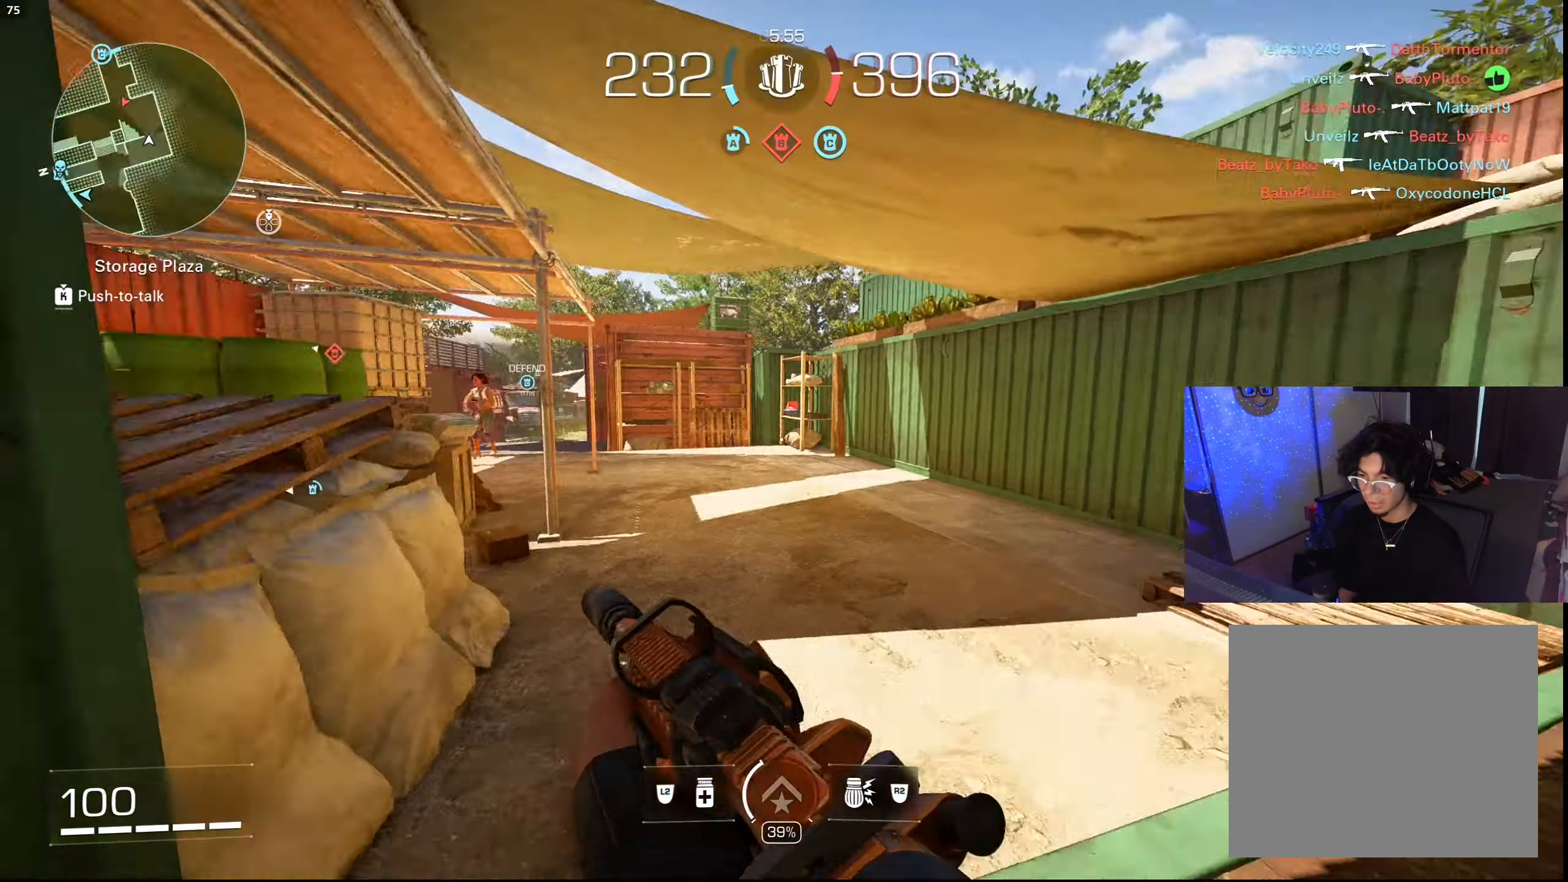
{"buttons": ["L1", "R1"], "left_stick": "right", "right_stick": "center", "events": [[50, "CROSS", "down"], [50, "L1", "down"], [84, "right_stick", "center"], [117, "CROSS", "up"], [150, "left_stick", "right"], [200, "R1", "down"]]}
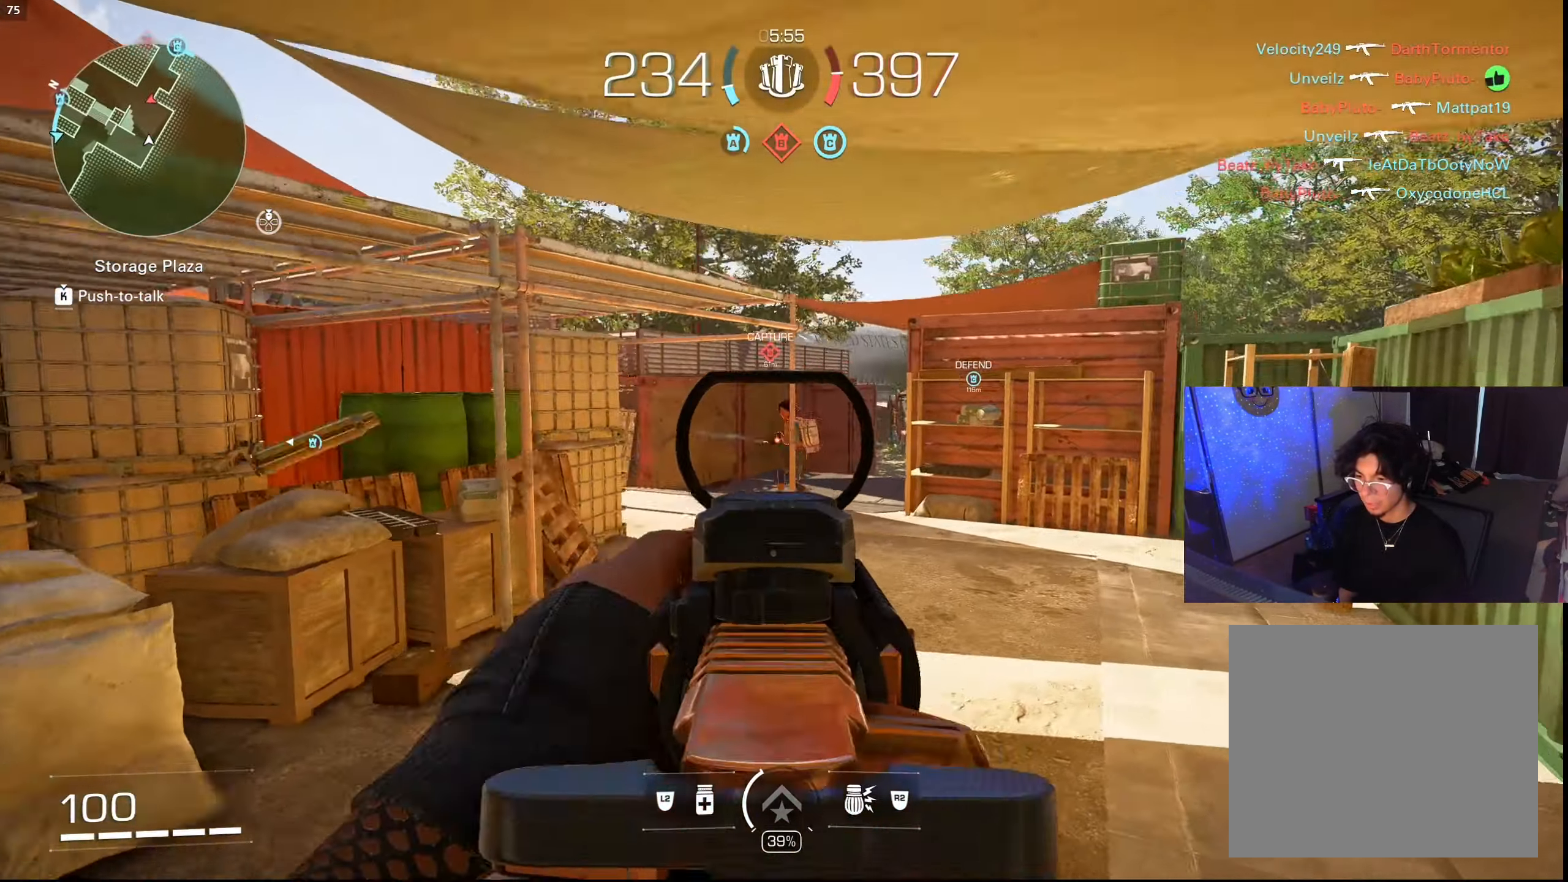
{"buttons": ["L1", "R1"], "left_stick": "up", "right_stick": "center", "events": [[34, "left_stick", "up-right"], [134, "CROSS", "down"], [234, "CROSS", "up"], [350, "left_stick", "up"]]}
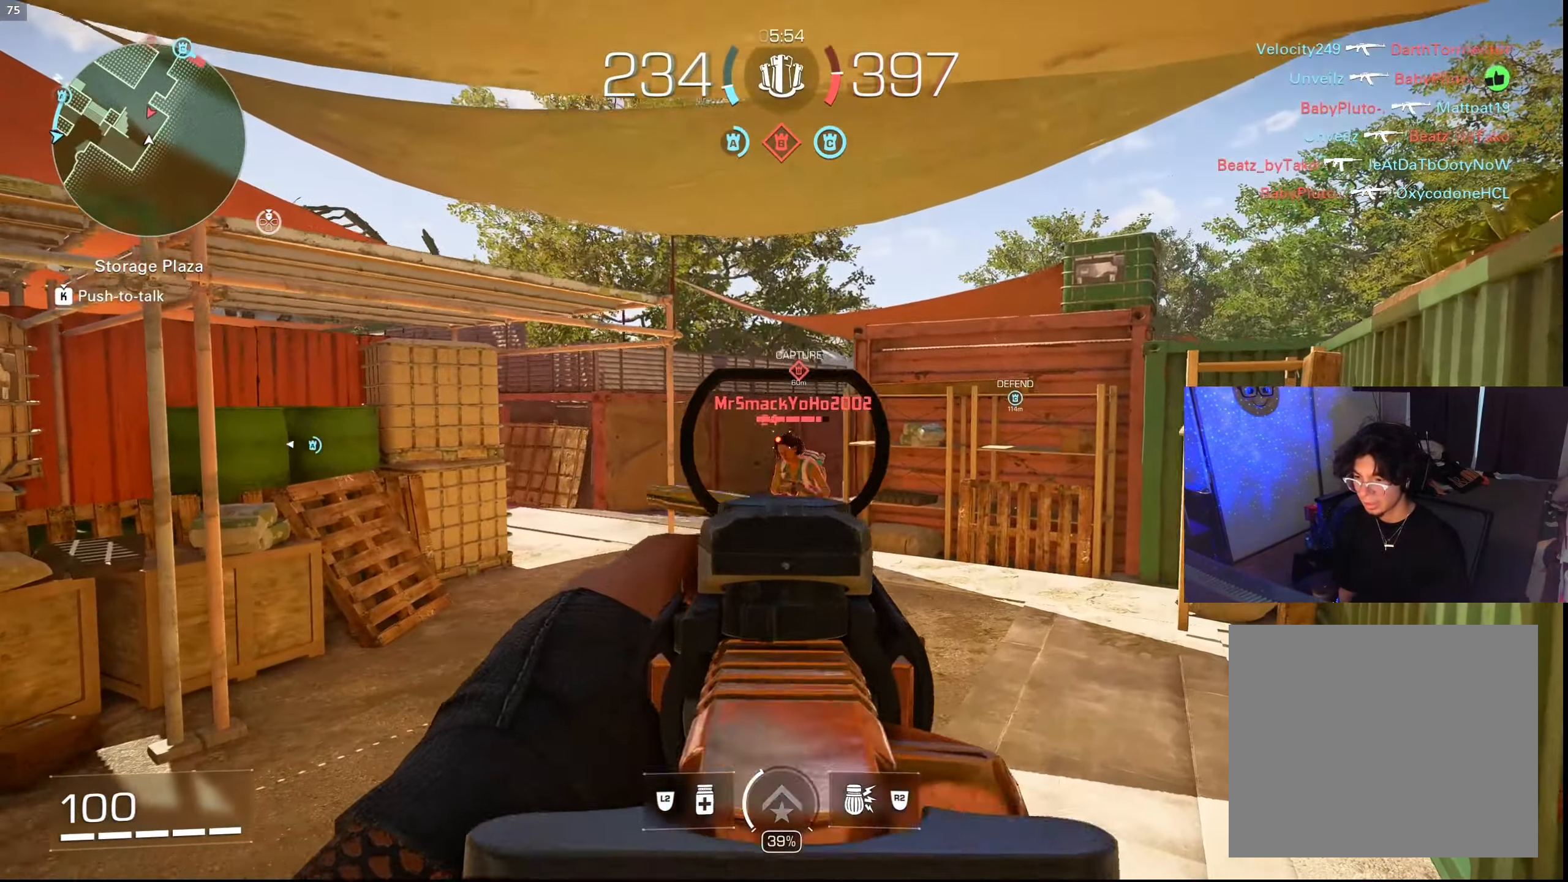
{"buttons": ["L1", "R1"], "left_stick": "up-left", "right_stick": "down", "events": [[67, "left_stick", "up-right"], [400, "left_stick", "up-left"], [400, "right_stick", "down"]]}
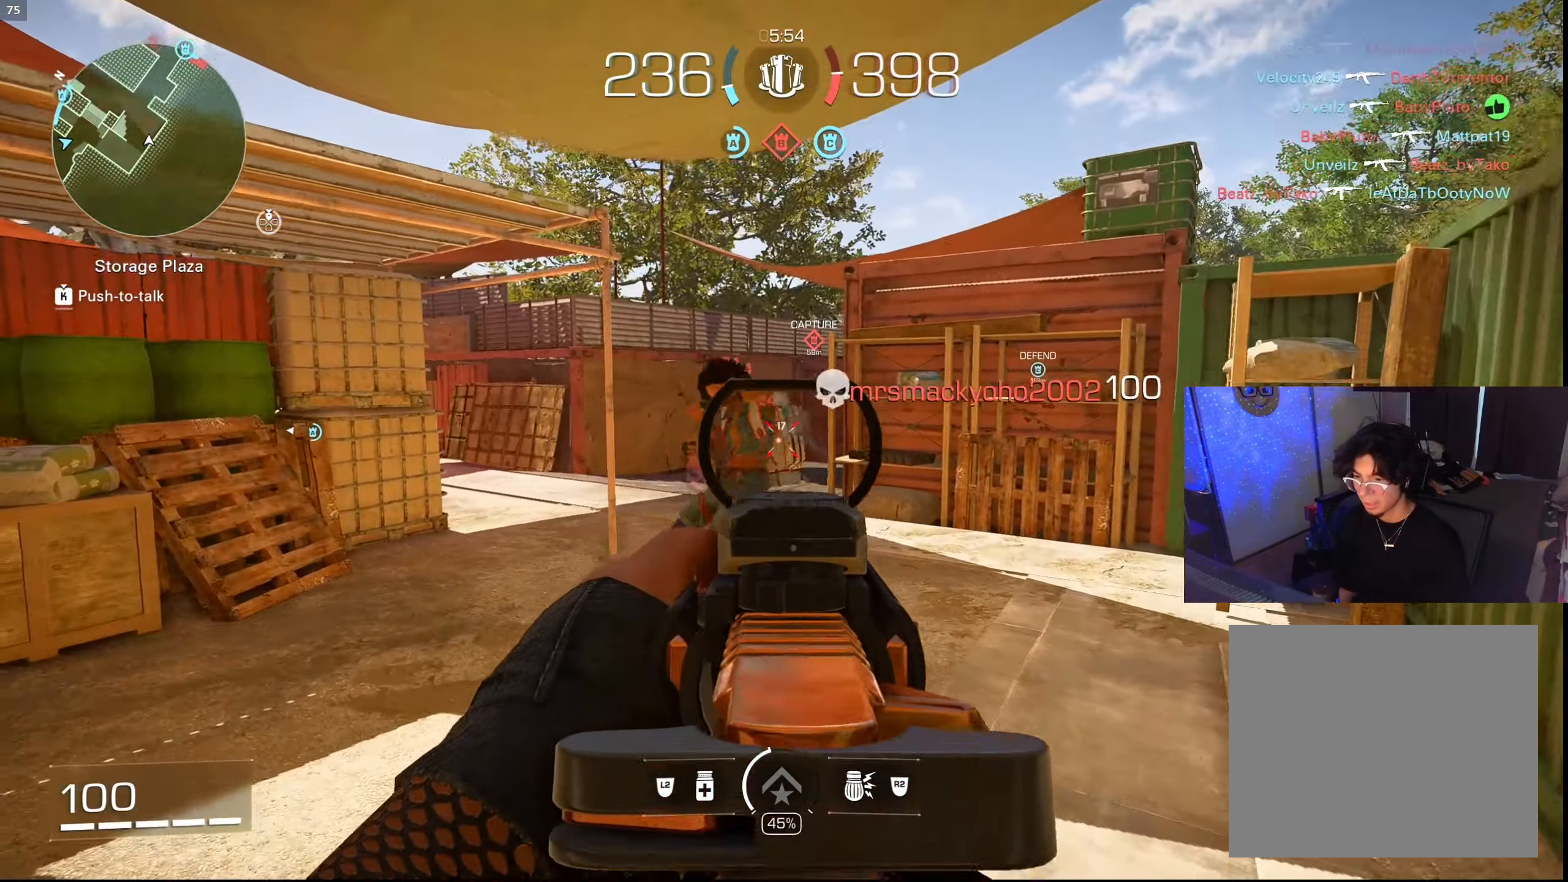
{"buttons": [], "left_stick": "up", "right_stick": "center", "events": [[117, "SQUARE", "down"], [117, "right_stick", "center"], [134, "L1", "up"], [134, "R1", "up"], [167, "SQUARE", "up"], [167, "right_stick", "left"], [300, "L3", "down"], [300, "left_stick", "up"], [350, "right_stick", "center"], [417, "L3", "up"]]}
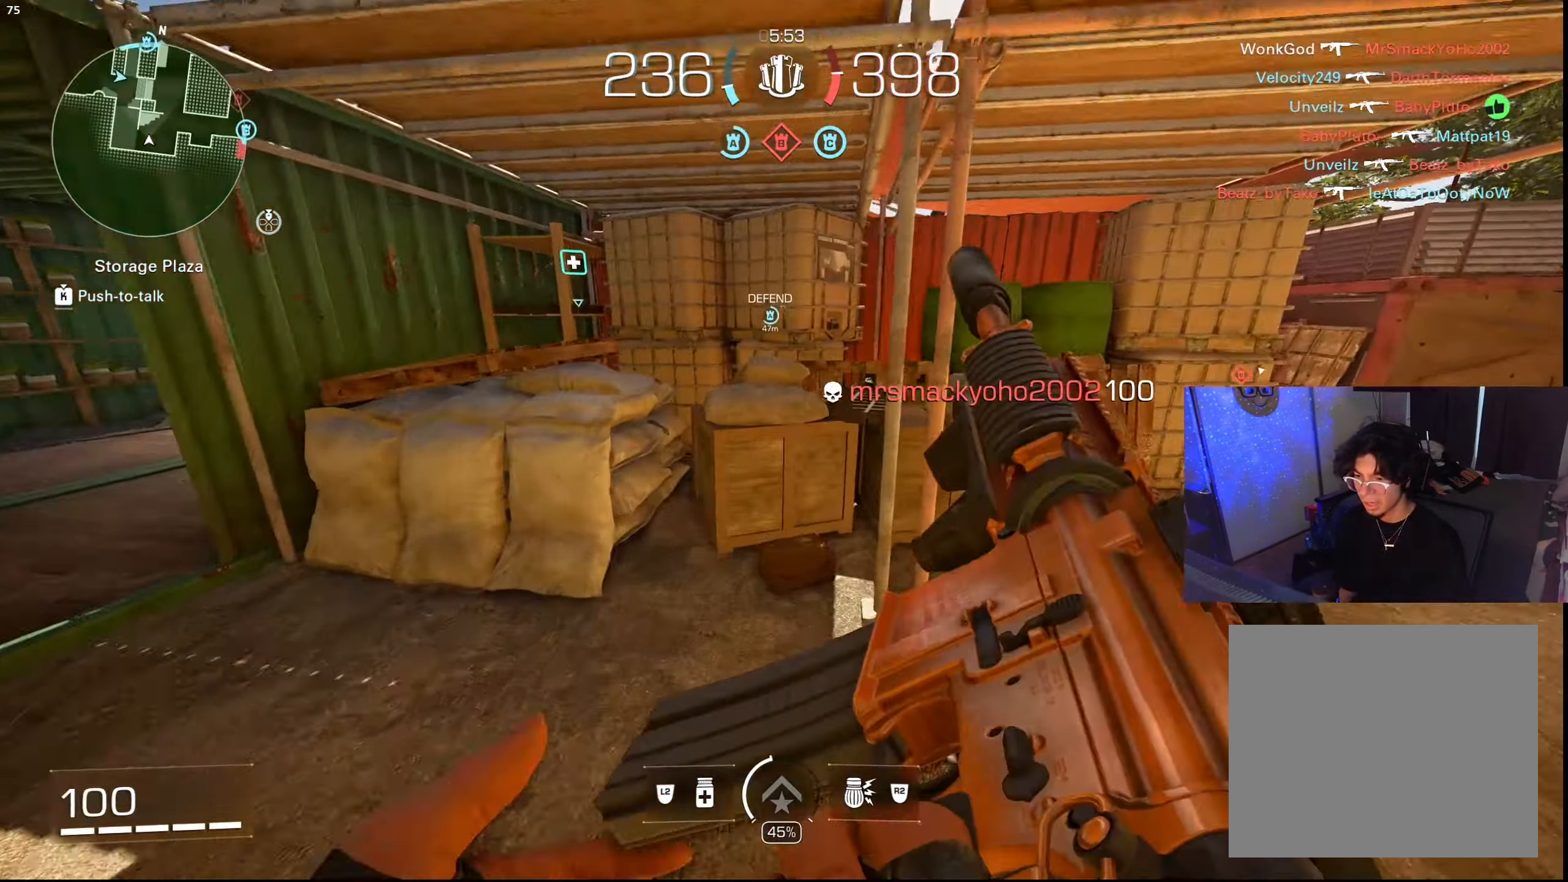
{"buttons": [], "left_stick": "down-left", "right_stick": "left", "events": [[50, "left_stick", "up-right"], [334, "left_stick", "center"], [417, "left_stick", "down"], [484, "left_stick", "down-left"], [484, "right_stick", "left"]]}
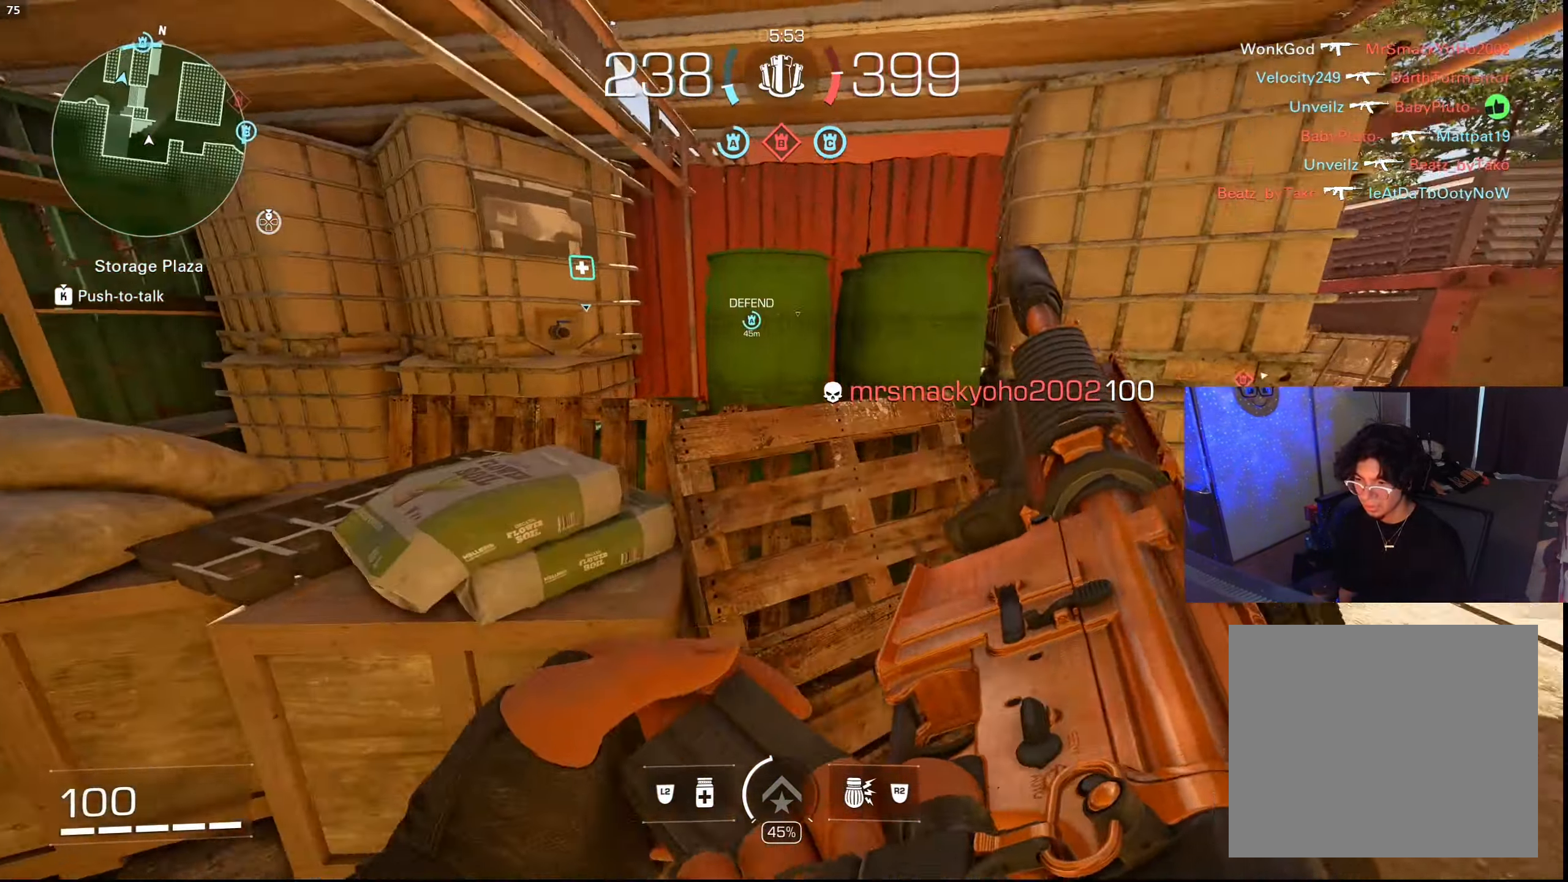
{"buttons": [], "left_stick": "up-left", "right_stick": "right", "events": [[184, "left_stick", "left"], [200, "right_stick", "center"], [317, "left_stick", "up-left"], [500, "right_stick", "right"]]}
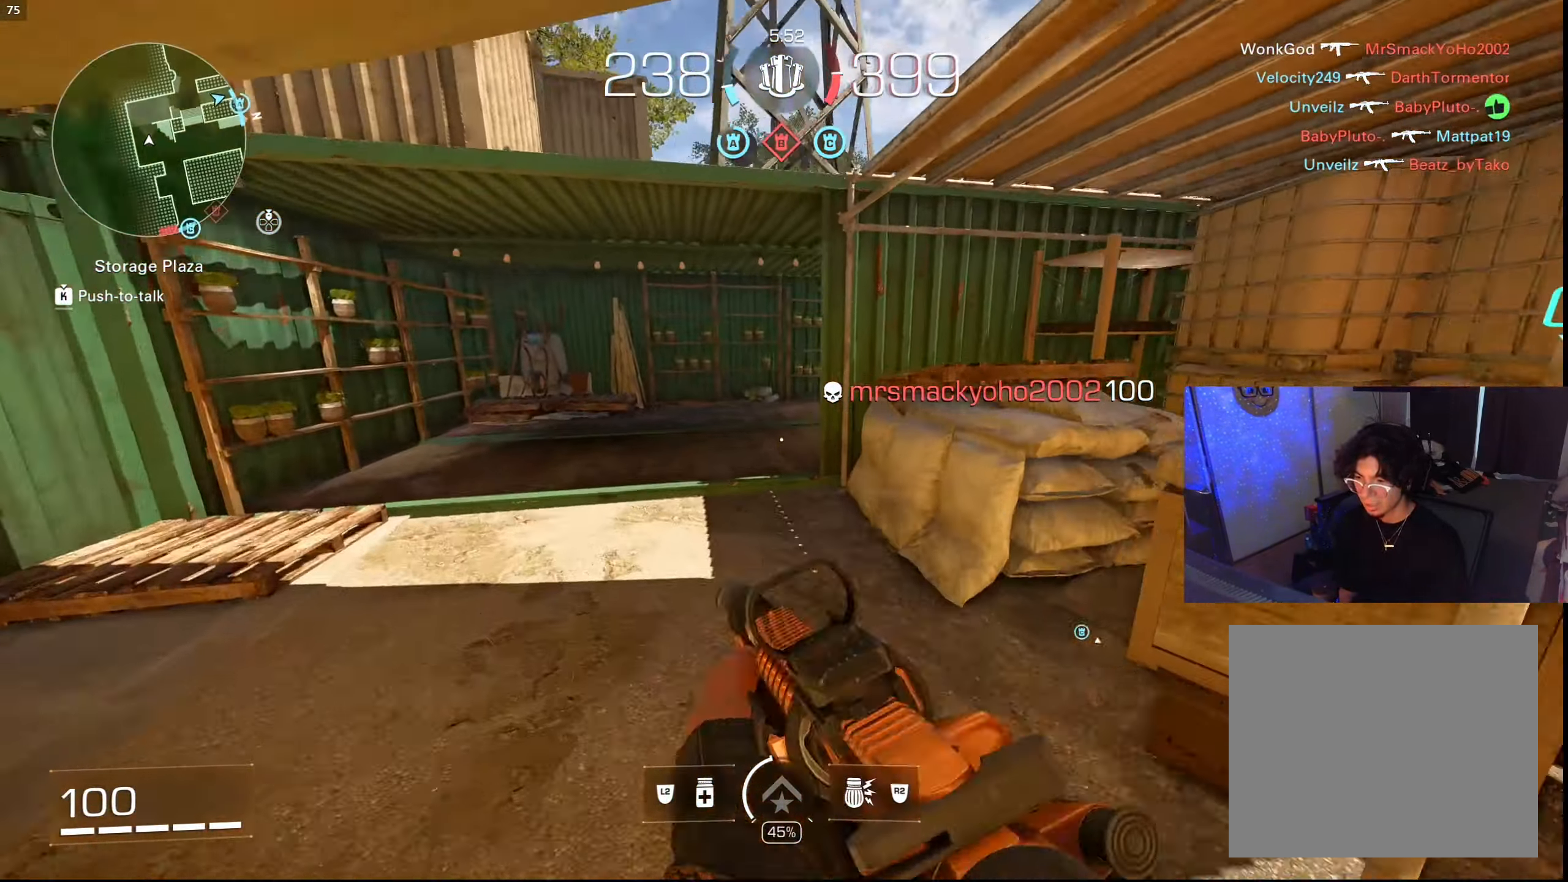
{"buttons": [], "left_stick": "up-left", "right_stick": "center", "events": [[84, "L3", "down"], [184, "L3", "up"], [317, "CIRCLE", "down"], [417, "CIRCLE", "up"], [467, "right_stick", "center"]]}
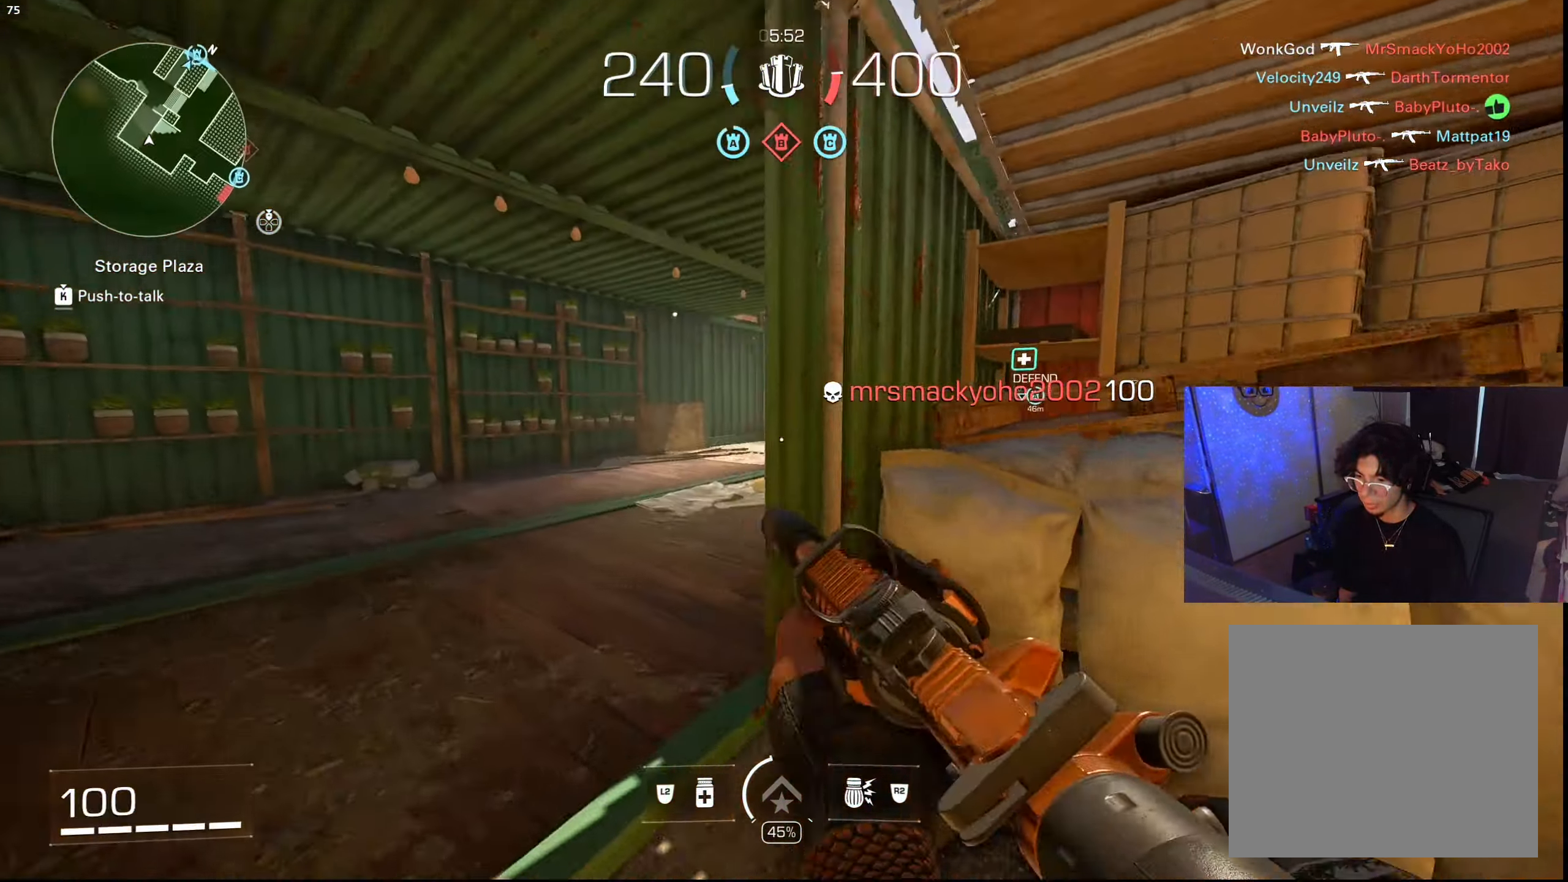
{"buttons": ["L1"], "left_stick": "up-left", "right_stick": "center", "events": [[17, "CROSS", "down"], [17, "right_stick", "right"], [50, "L1", "down"], [100, "CROSS", "up"], [133, "right_stick", "center"]]}
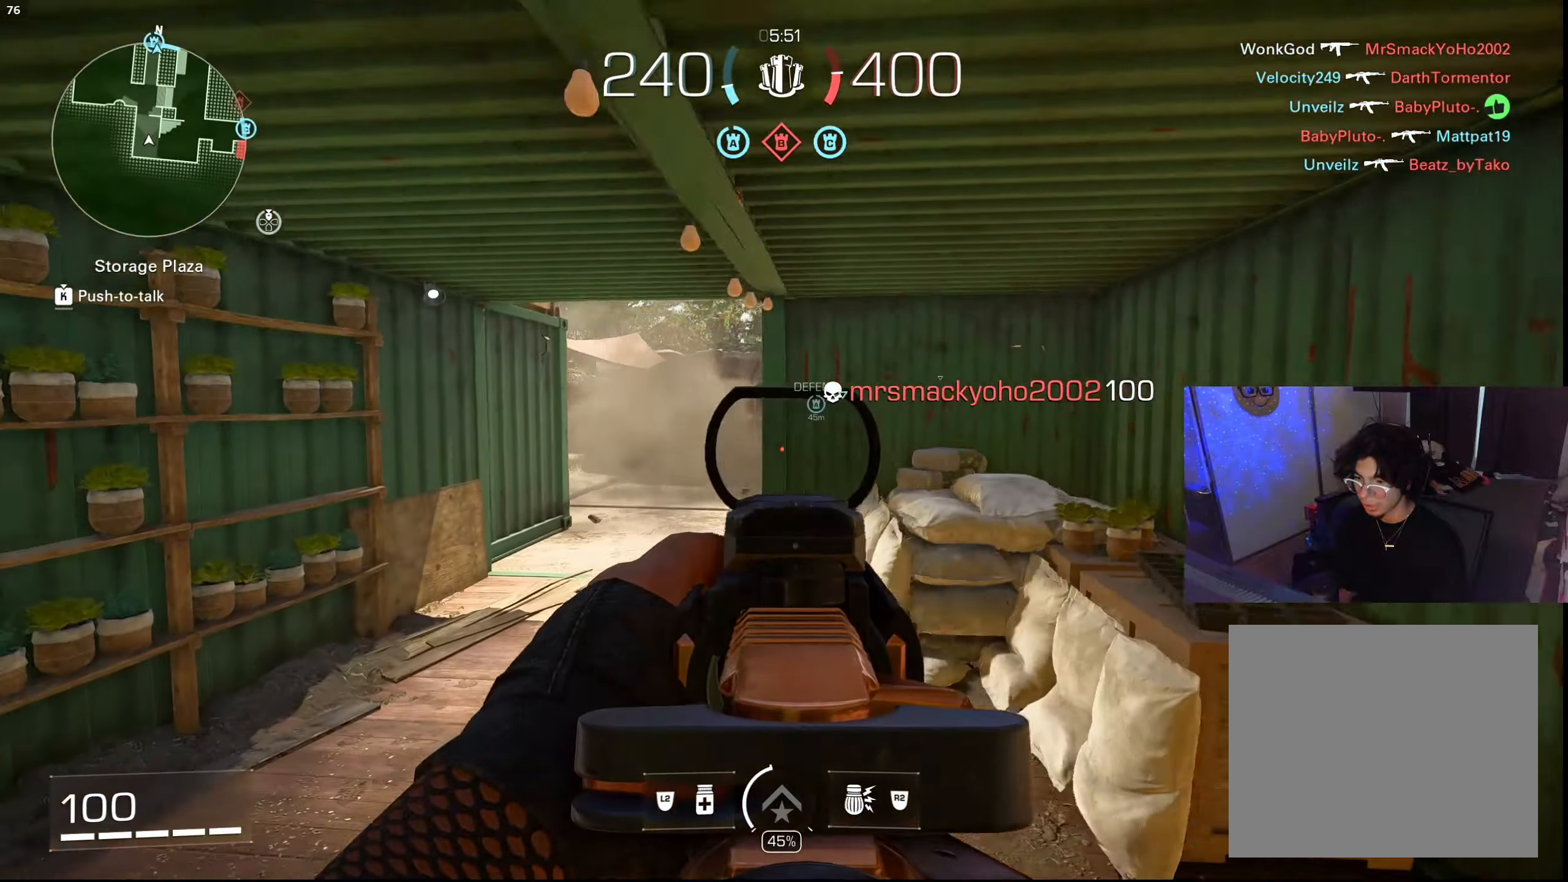
{"buttons": [], "left_stick": "up", "right_stick": "center", "events": [[100, "CROSS", "down"], [166, "CROSS", "up"], [266, "L1", "up"], [266, "left_stick", "up"]]}
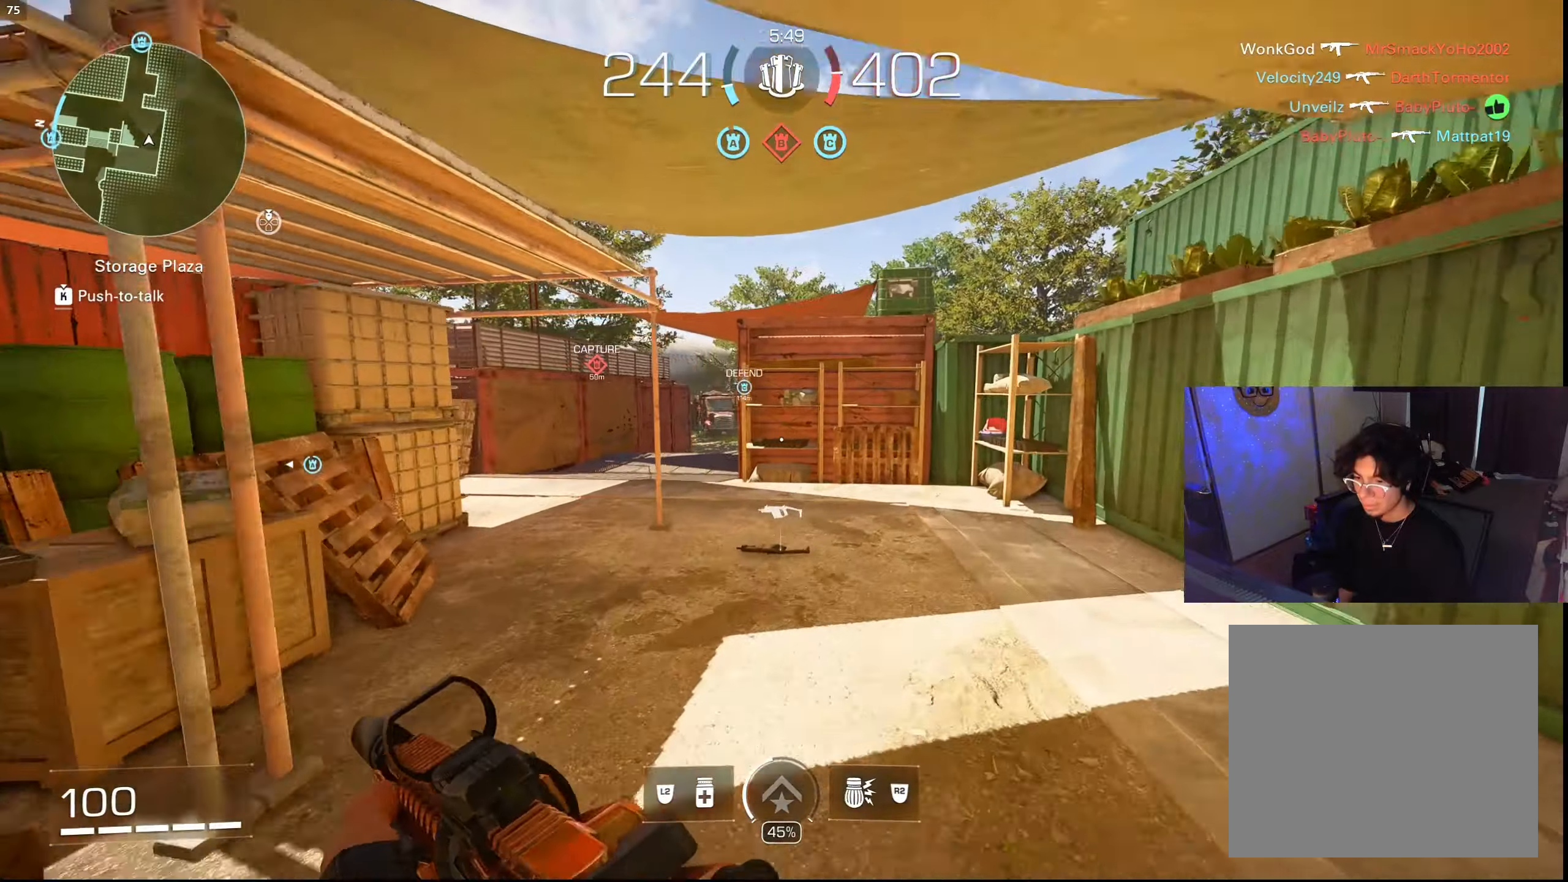
{"buttons": [], "left_stick": "up", "right_stick": "left", "events": [[383, "CIRCLE", "down"], [500, "CIRCLE", "up"], [500, "right_stick", "left"]]}
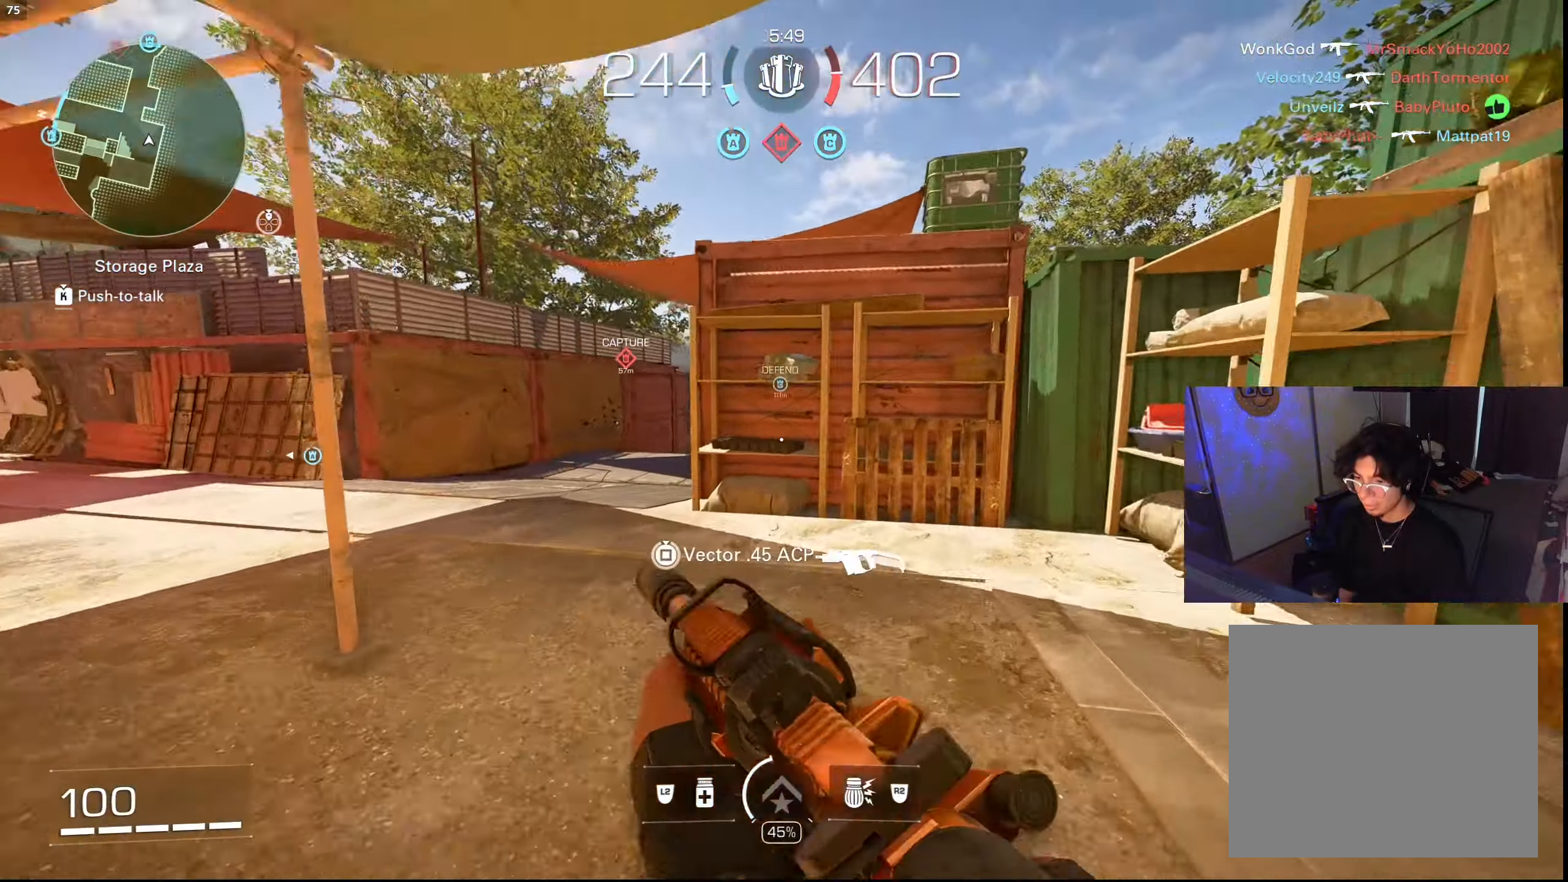
{"buttons": ["TRIANGLE"], "left_stick": "up", "right_stick": "center", "events": [[116, "CROSS", "down"], [133, "L1", "down"], [133, "left_stick", "up-right"], [200, "CROSS", "up"], [250, "right_stick", "center"], [316, "L1", "up"], [316, "TRIANGLE", "down"], [383, "TRIANGLE", "up"], [433, "TRIANGLE", "down"], [433, "left_stick", "up"]]}
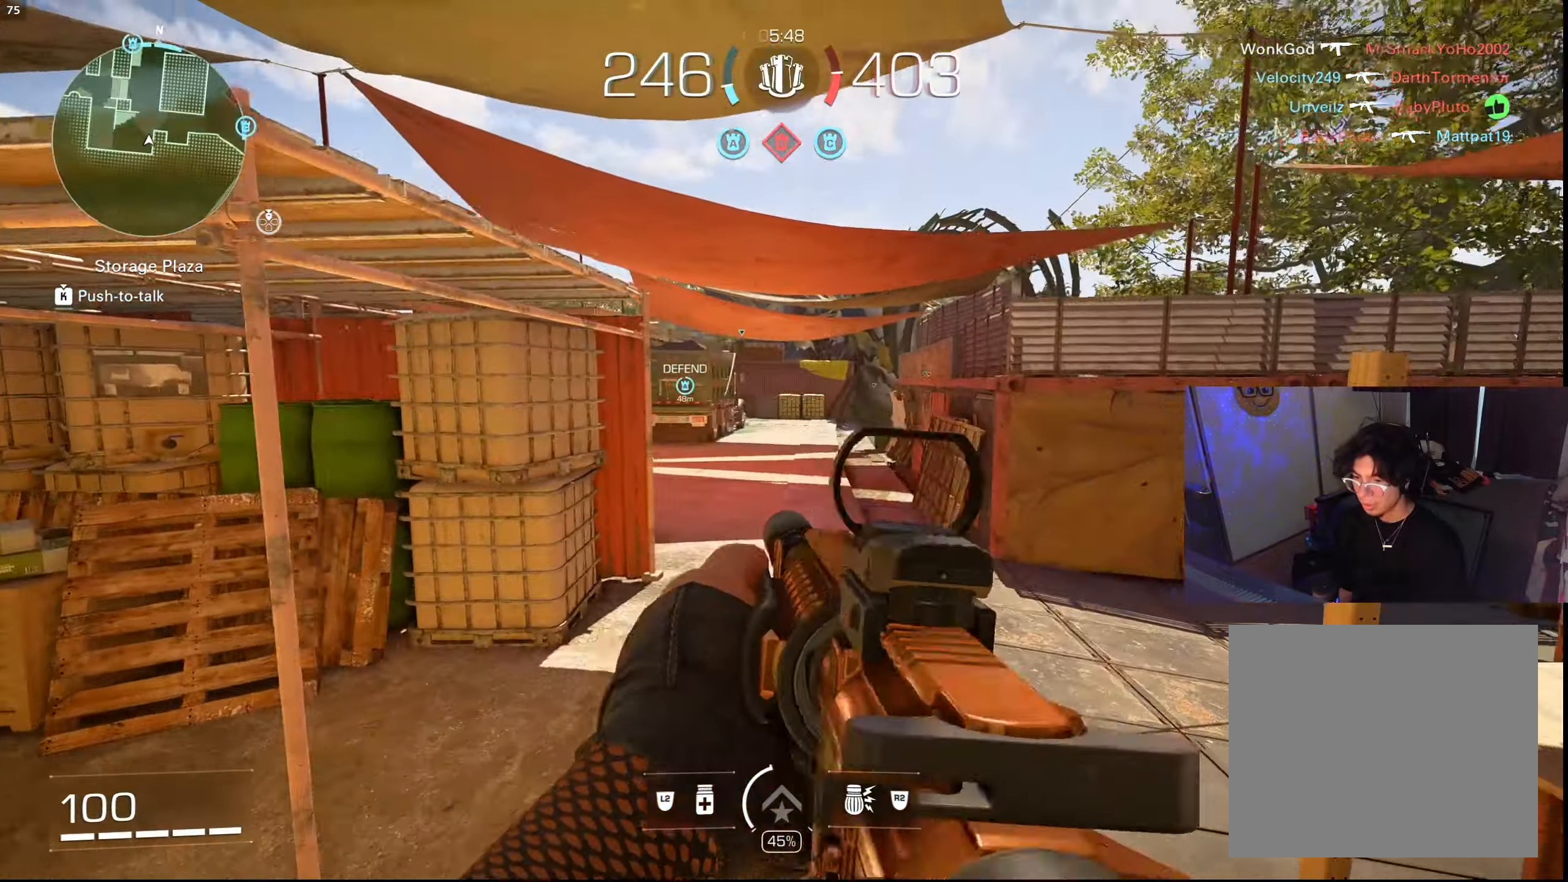
{"buttons": [], "left_stick": "up-left", "right_stick": "right", "events": [[16, "TRIANGLE", "up"], [33, "L3", "down"], [83, "right_stick", "right"], [150, "L3", "up"], [233, "right_stick", "center"], [250, "L3", "down"], [316, "right_stick", "right"], [383, "L3", "up"], [483, "left_stick", "up-left"]]}
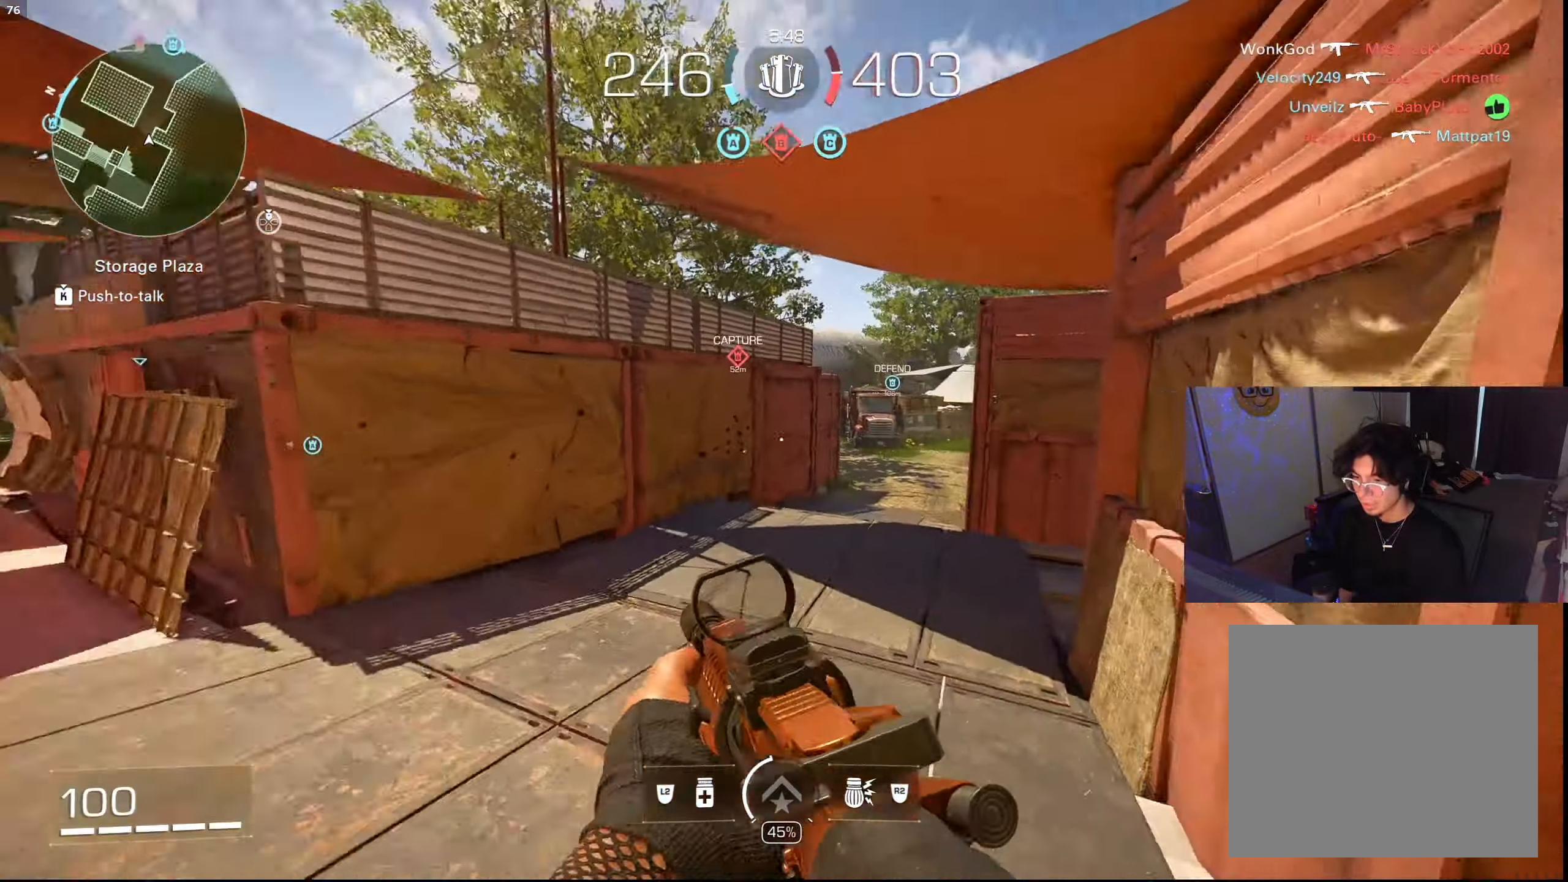
{"buttons": [], "left_stick": "up", "right_stick": "center", "events": [[200, "right_stick", "center"], [466, "left_stick", "up"]]}
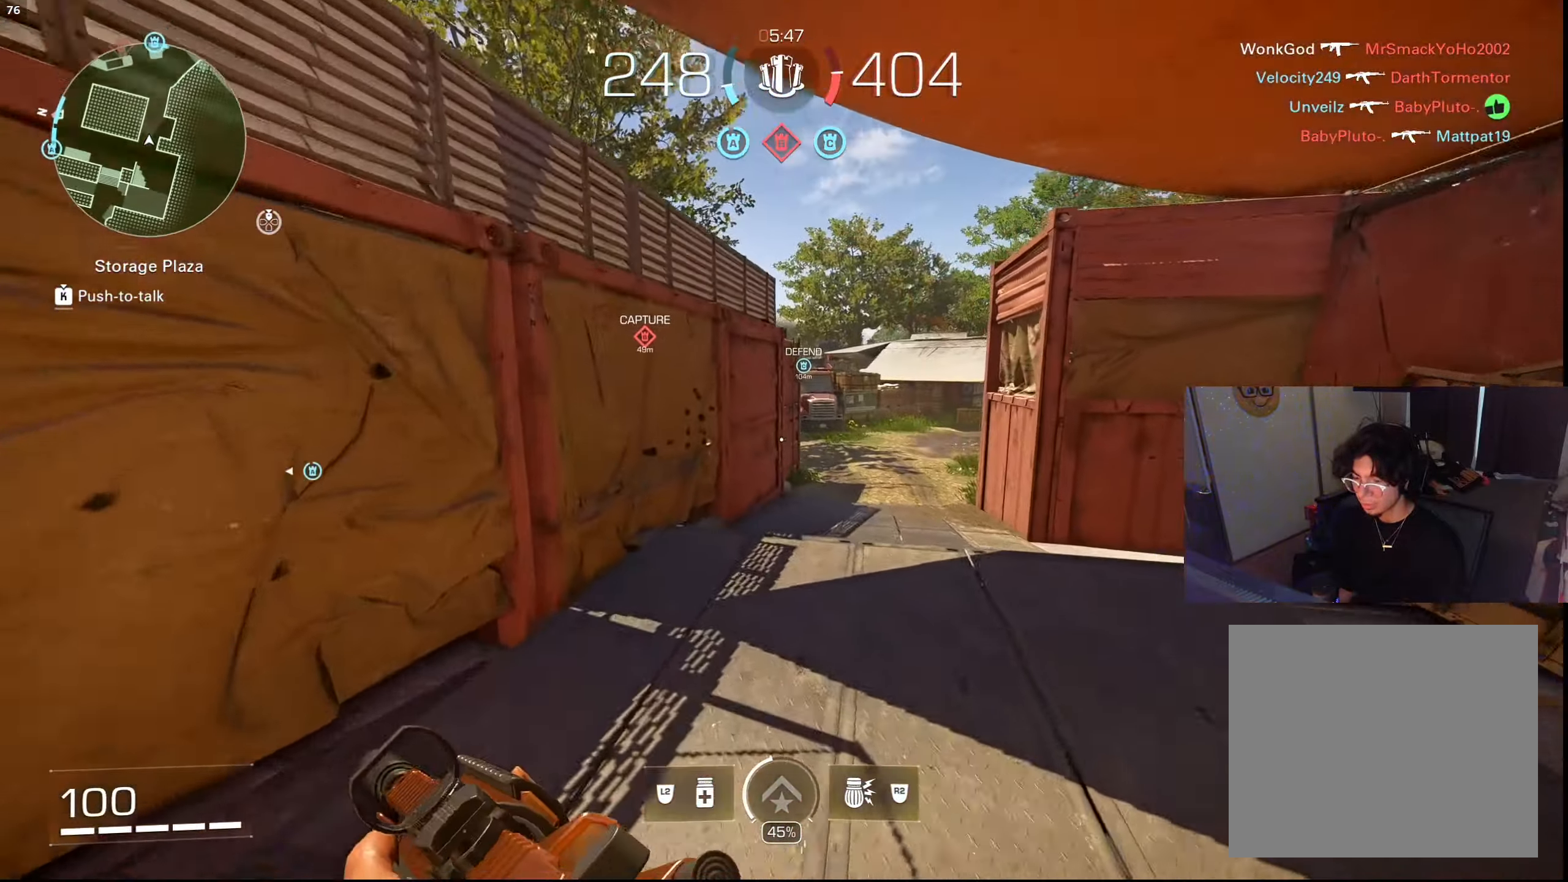
{"buttons": [], "left_stick": "up", "right_stick": "center", "events": []}
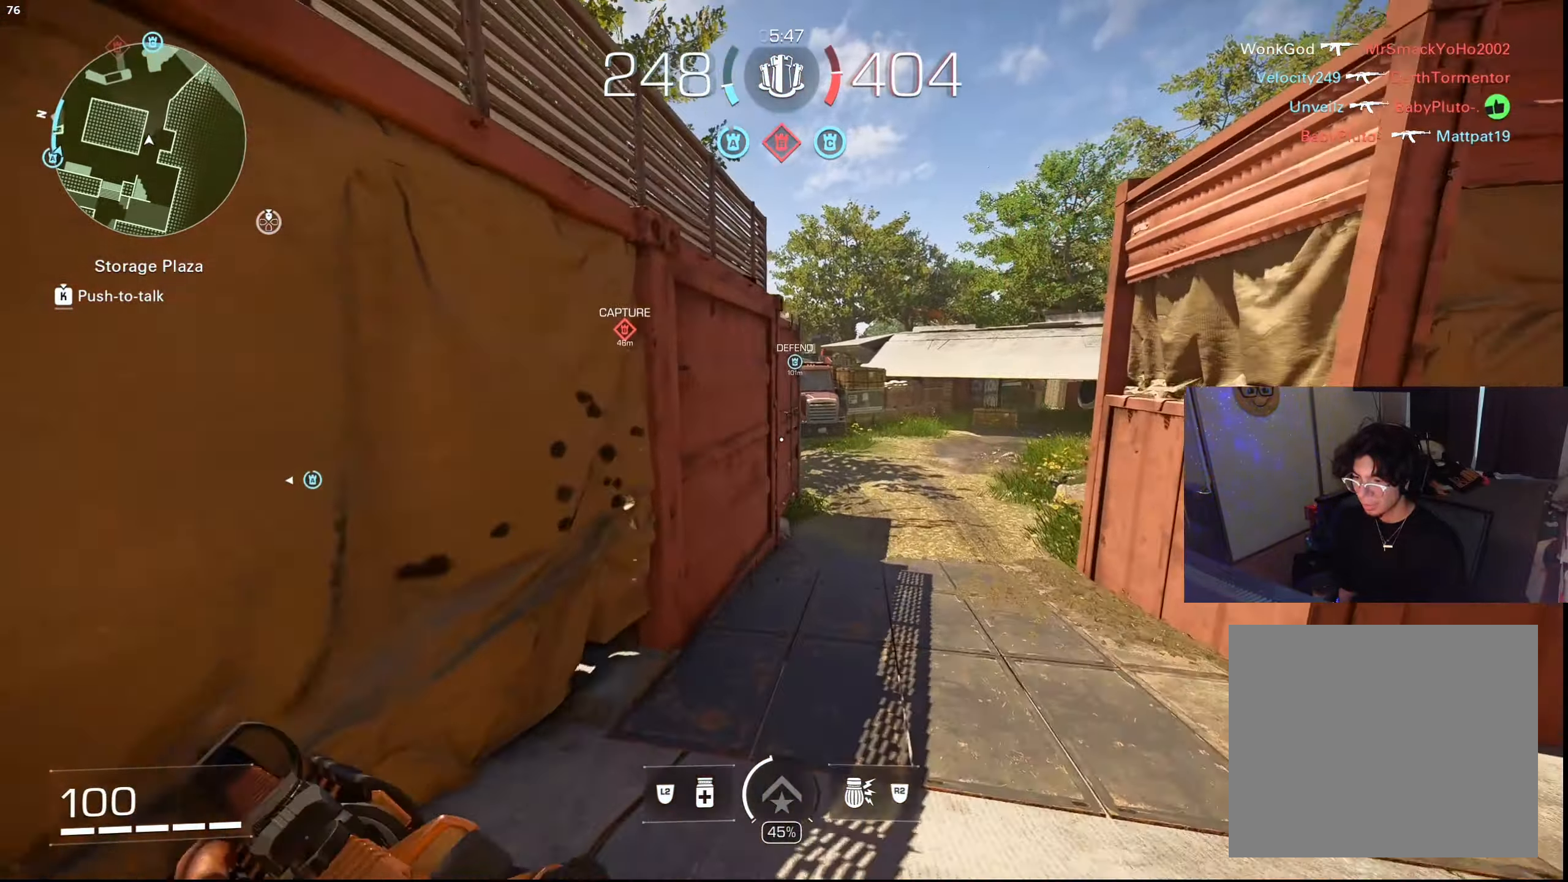
{"buttons": [], "left_stick": "up", "right_stick": "center", "events": []}
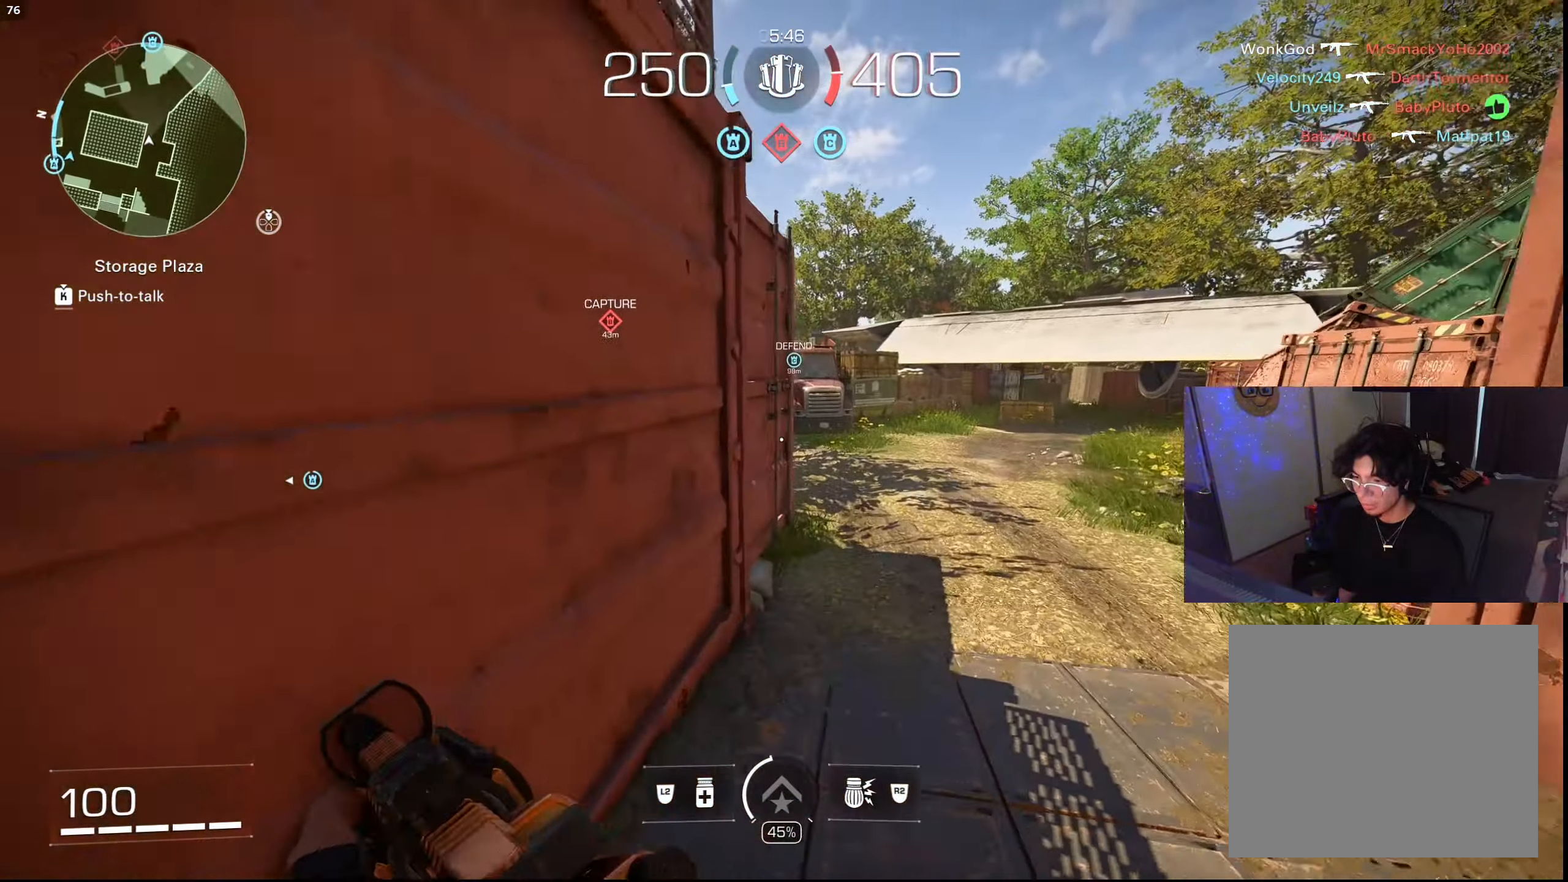
{"buttons": ["CIRCLE"], "left_stick": "up", "right_stick": "center", "events": [[416, "CIRCLE", "down"]]}
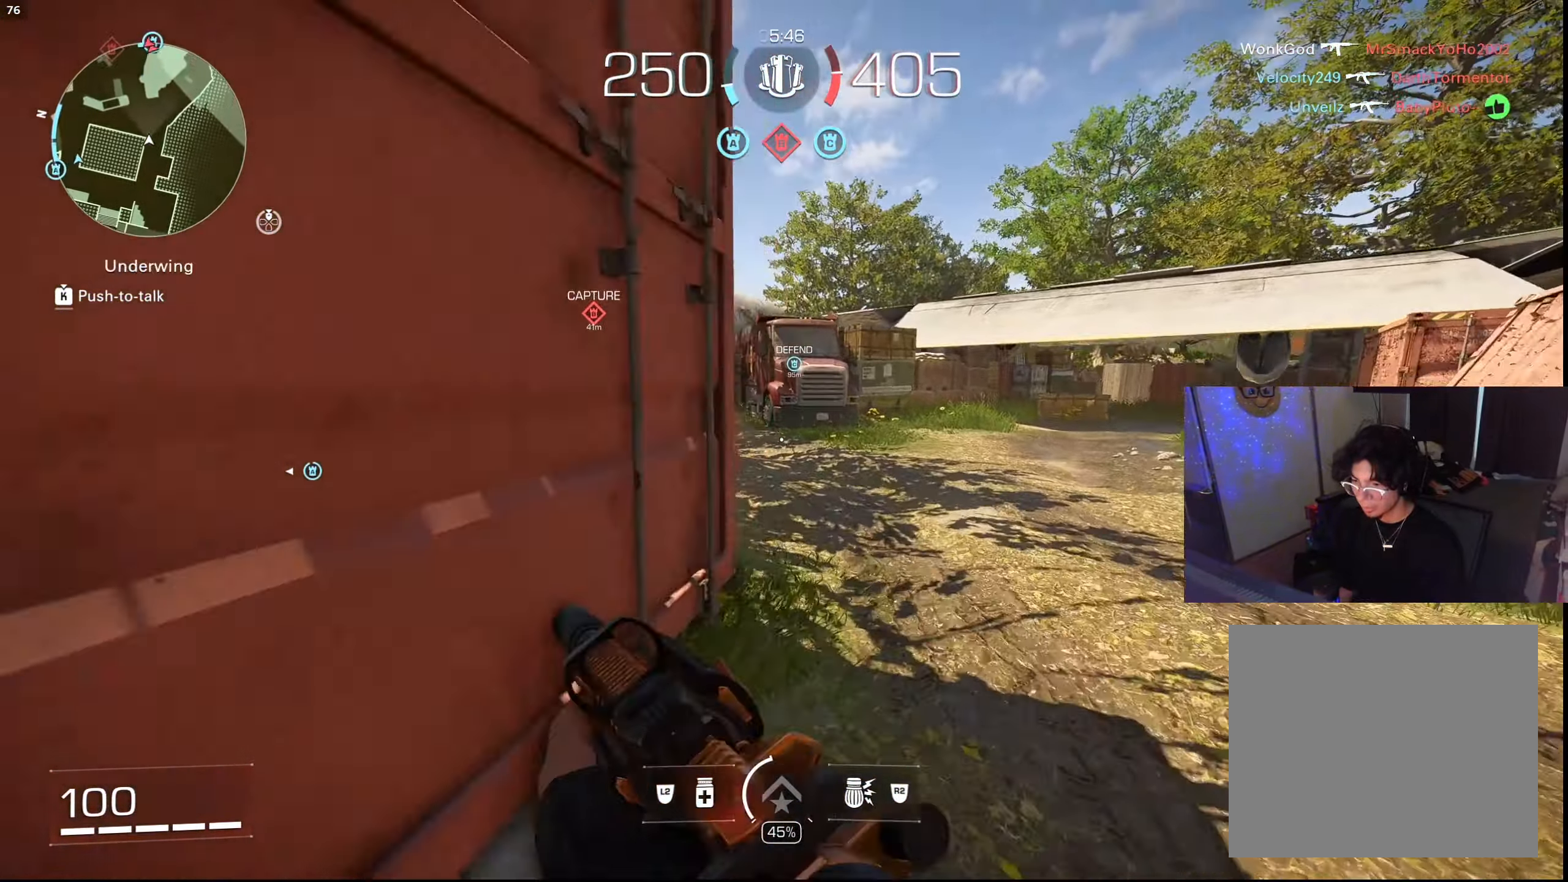
{"buttons": ["L1"], "left_stick": "right", "right_stick": "center", "events": [[50, "CIRCLE", "up"], [83, "right_stick", "left"], [166, "CROSS", "down"], [183, "L1", "down"], [250, "CROSS", "up"], [250, "left_stick", "right"], [300, "right_stick", "center"]]}